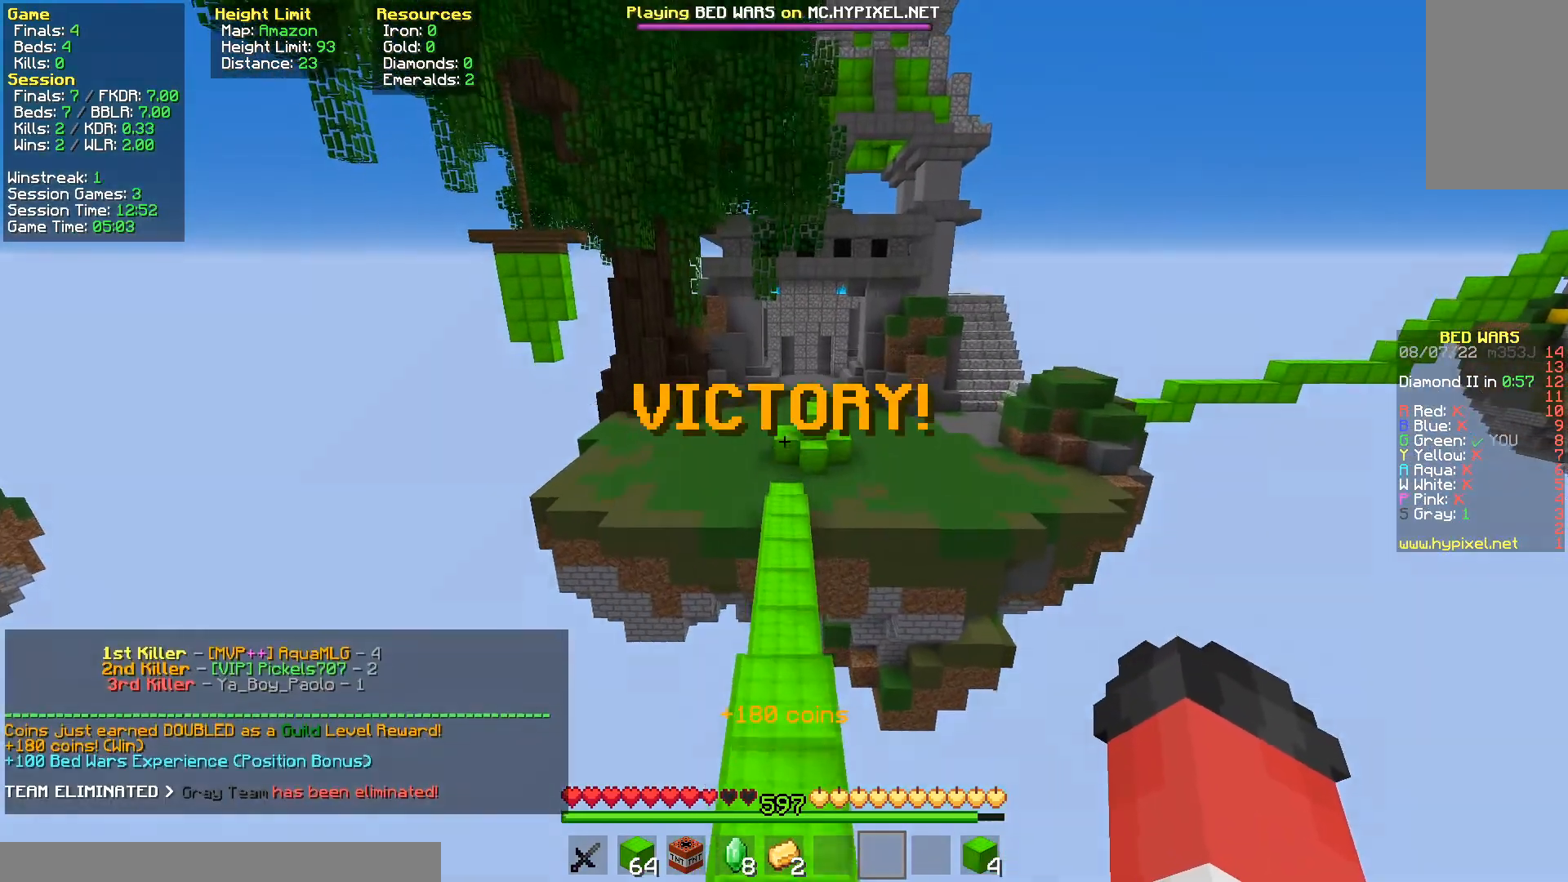
Gameplay with keyboard and mouse; each line is a JSON object with the keys and mouse buttons held at the frame after it. "events" lists presses ("down") and releases ("up") of "a", "d", "s", "space", "w", "mouse_left" and "mouse_right" between this image and that frame as [ms after this image, input, new state], when the widget could be followed in between. "mouse_left", "mouse_right" = the "left", "right" buttons of the "mouse" list. No other keys are recorded. Fast repeated clicks can show as one long hold. Mouse movement is not recorded.
{"keys": ["space", "w"], "mouse": [], "events": []}
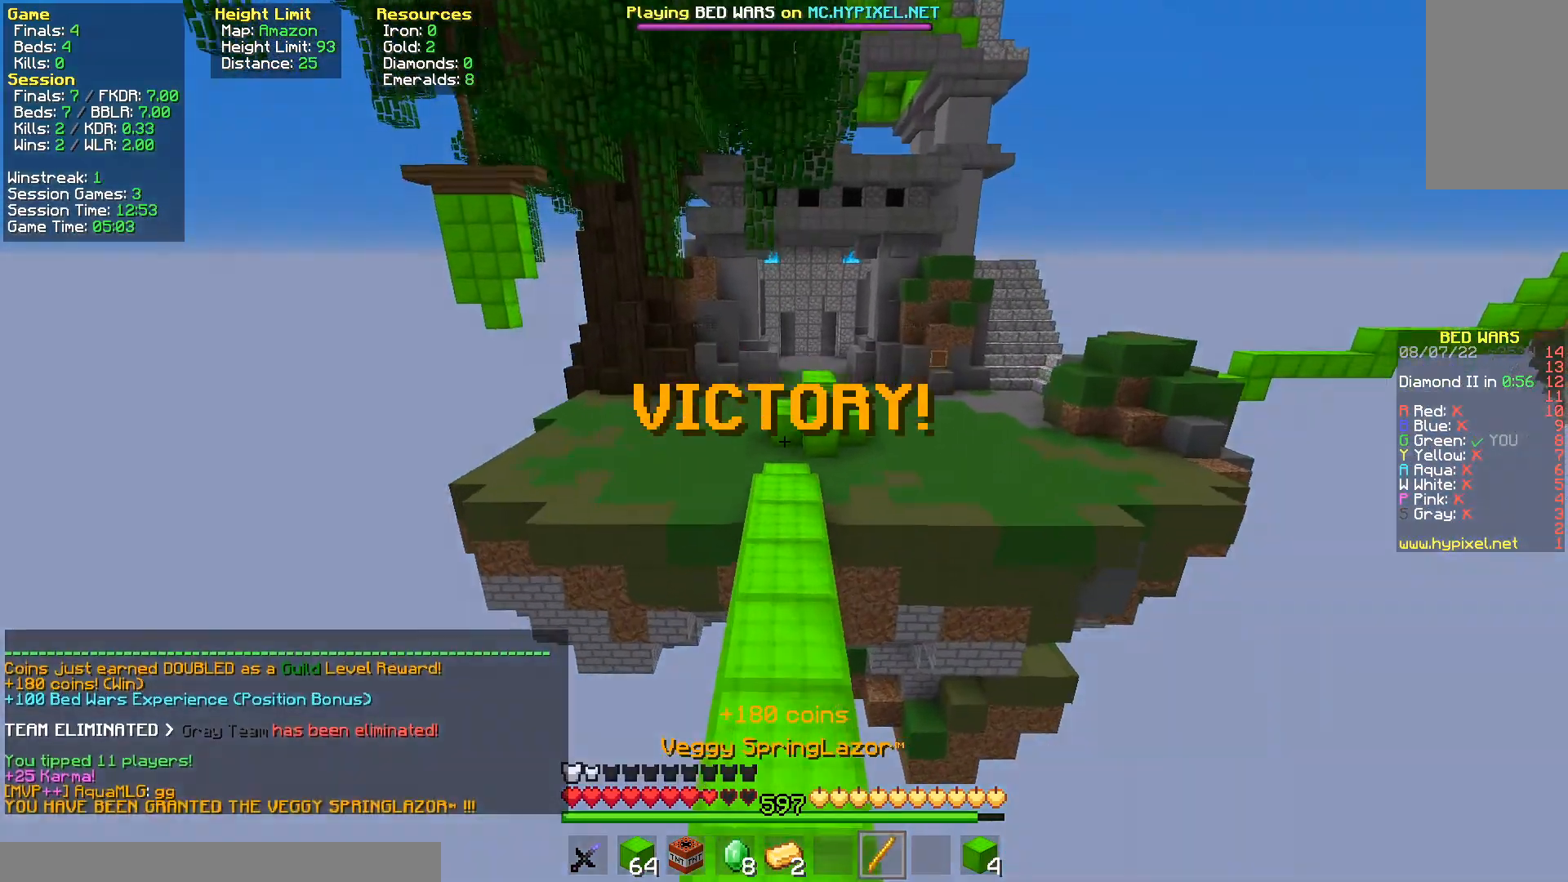
{"keys": ["space", "w"], "mouse": [], "events": []}
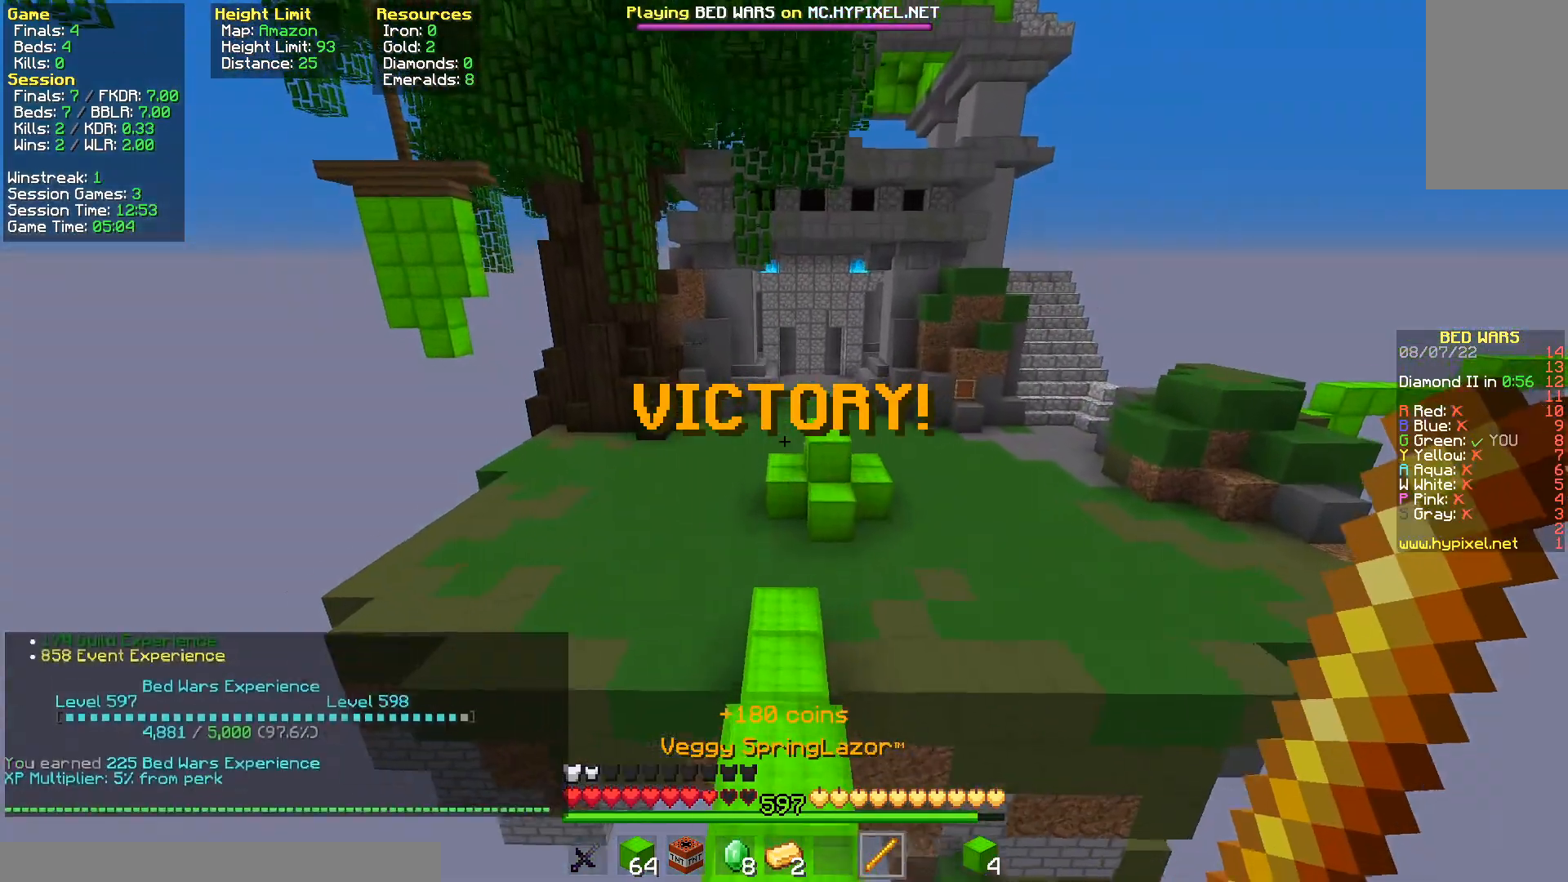
{"keys": ["space", "w"], "mouse": [], "events": []}
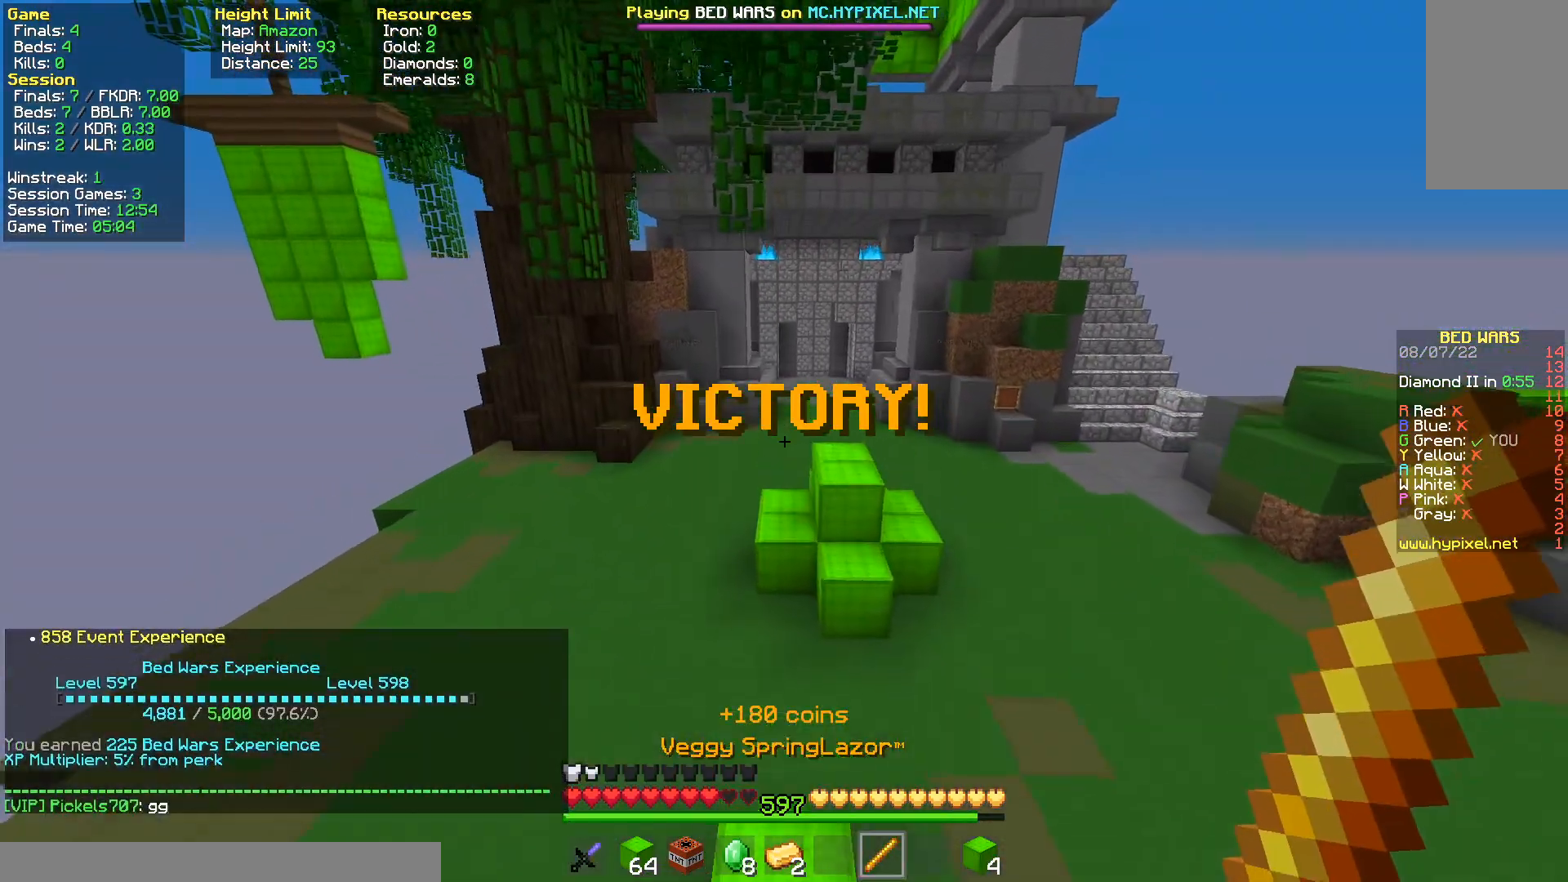
{"keys": ["space", "w"], "mouse": [], "events": []}
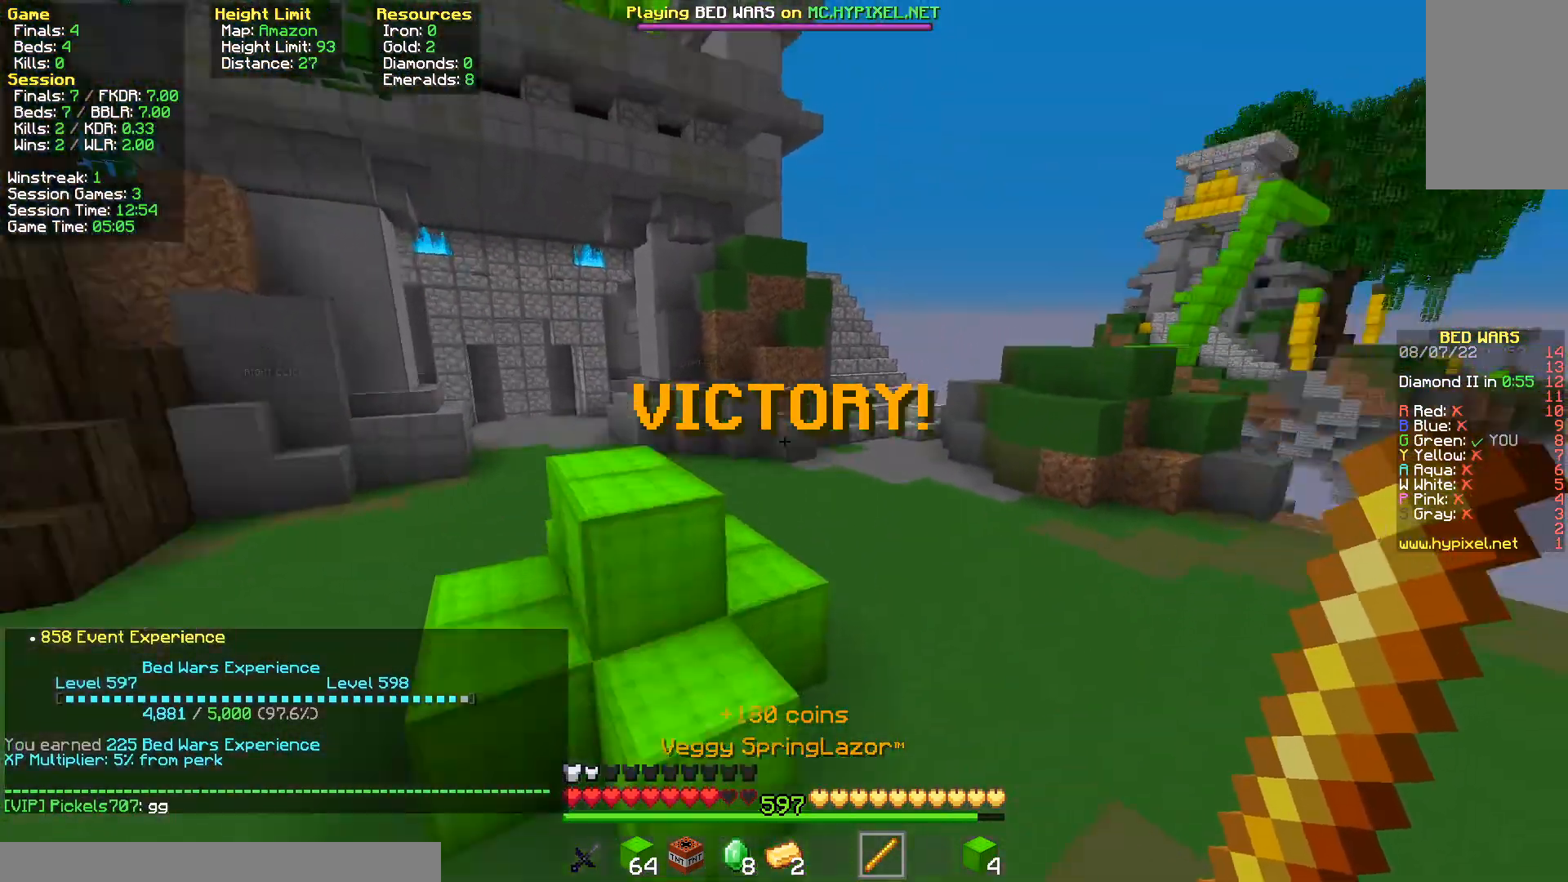
{"keys": ["space", "w"], "mouse": [], "events": []}
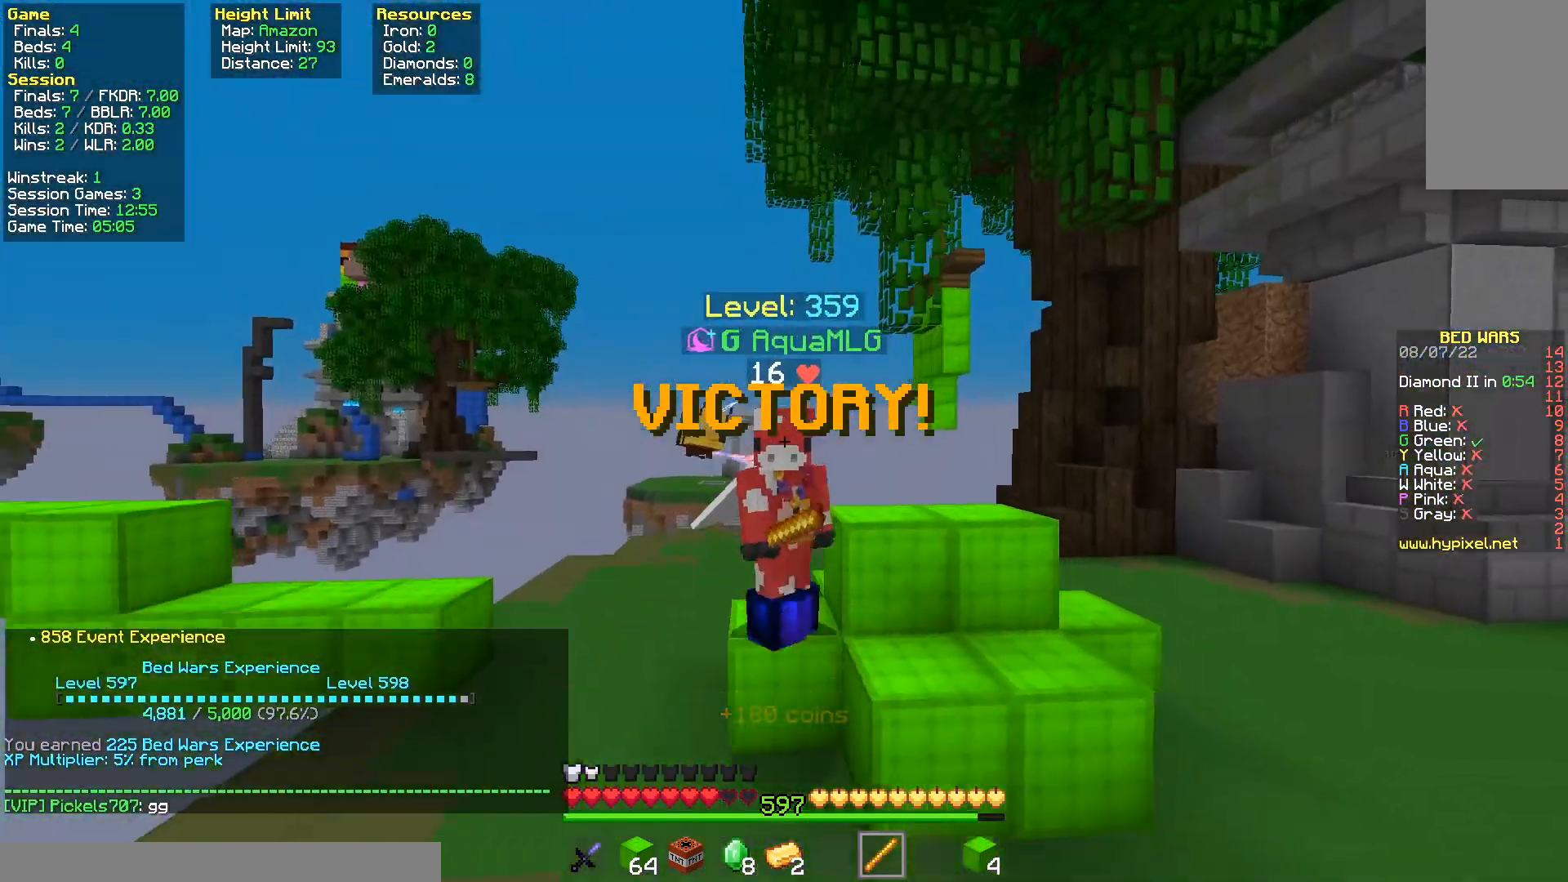
{"keys": ["w"], "mouse": [], "events": [[467, "space", "up"]]}
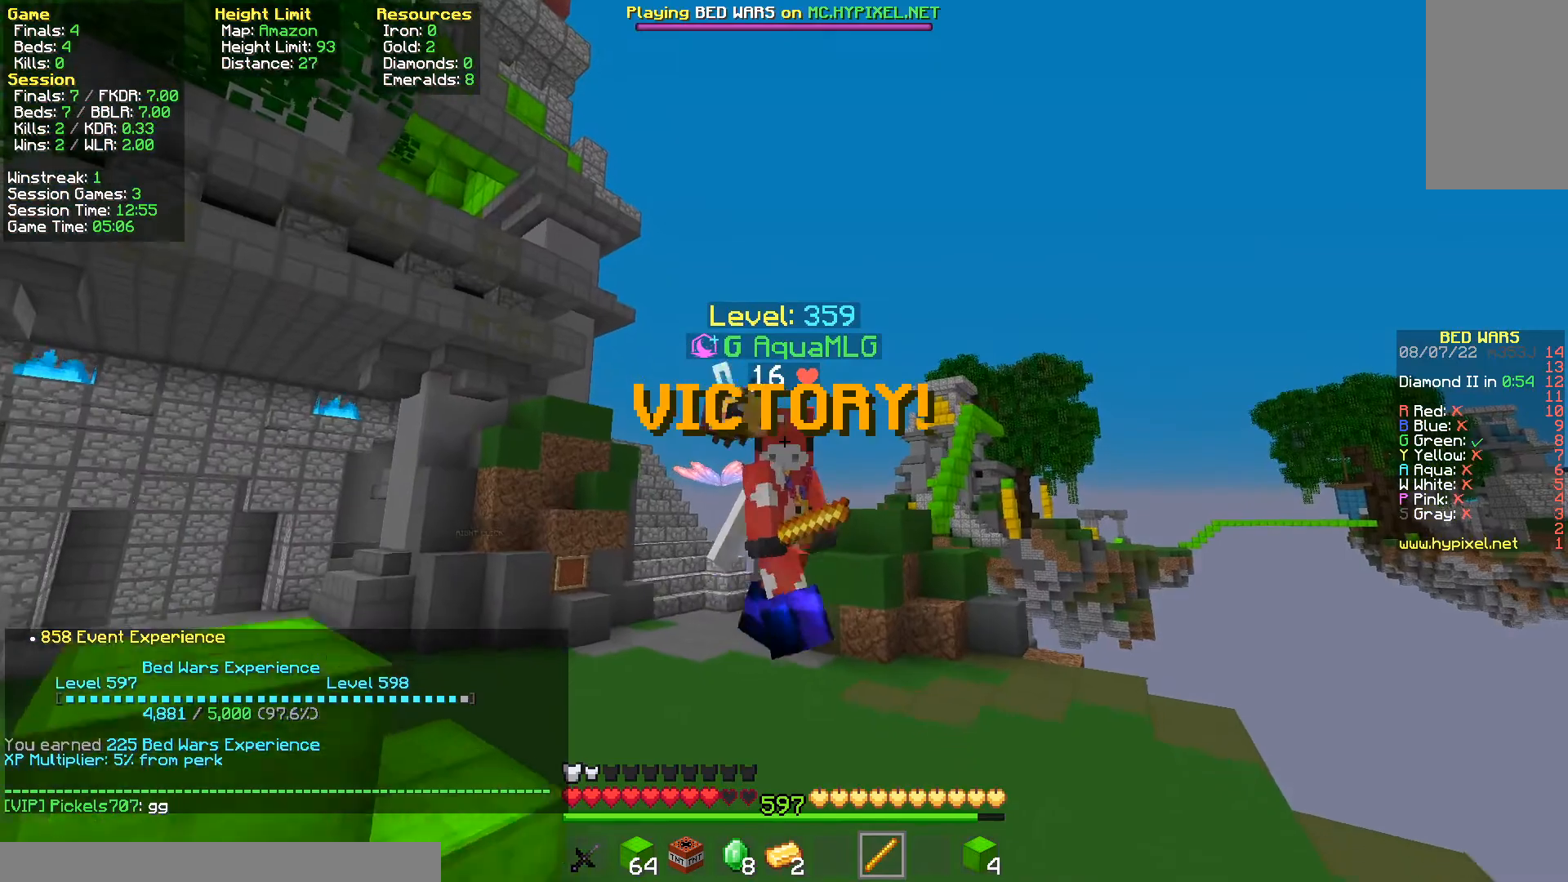
{"keys": ["w"], "mouse": [], "events": []}
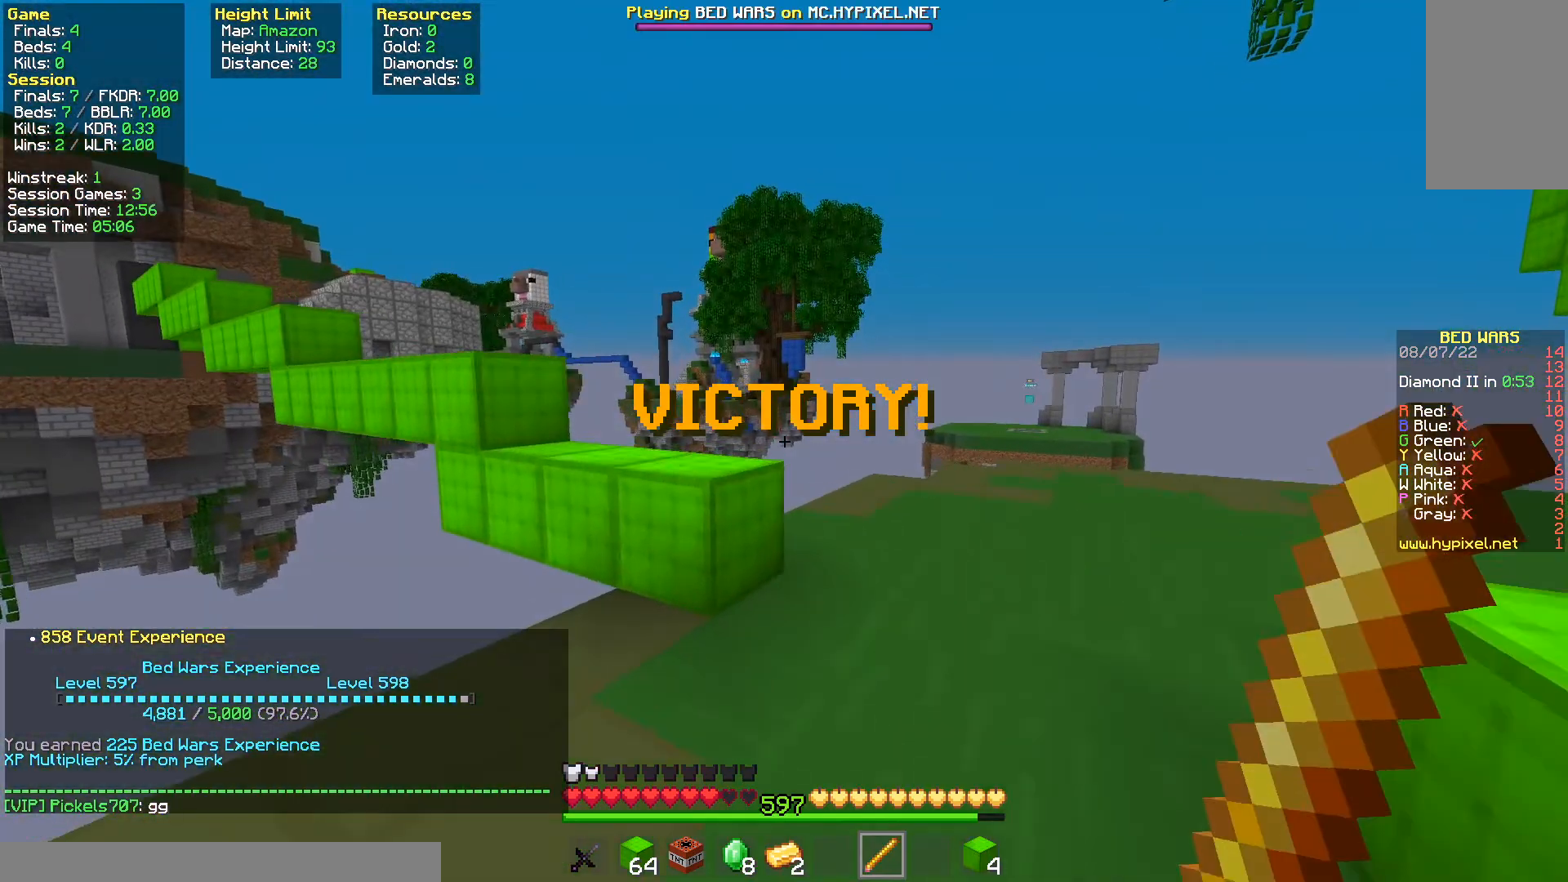
{"keys": ["space", "w"], "mouse": [], "events": [[200, "space", "down"]]}
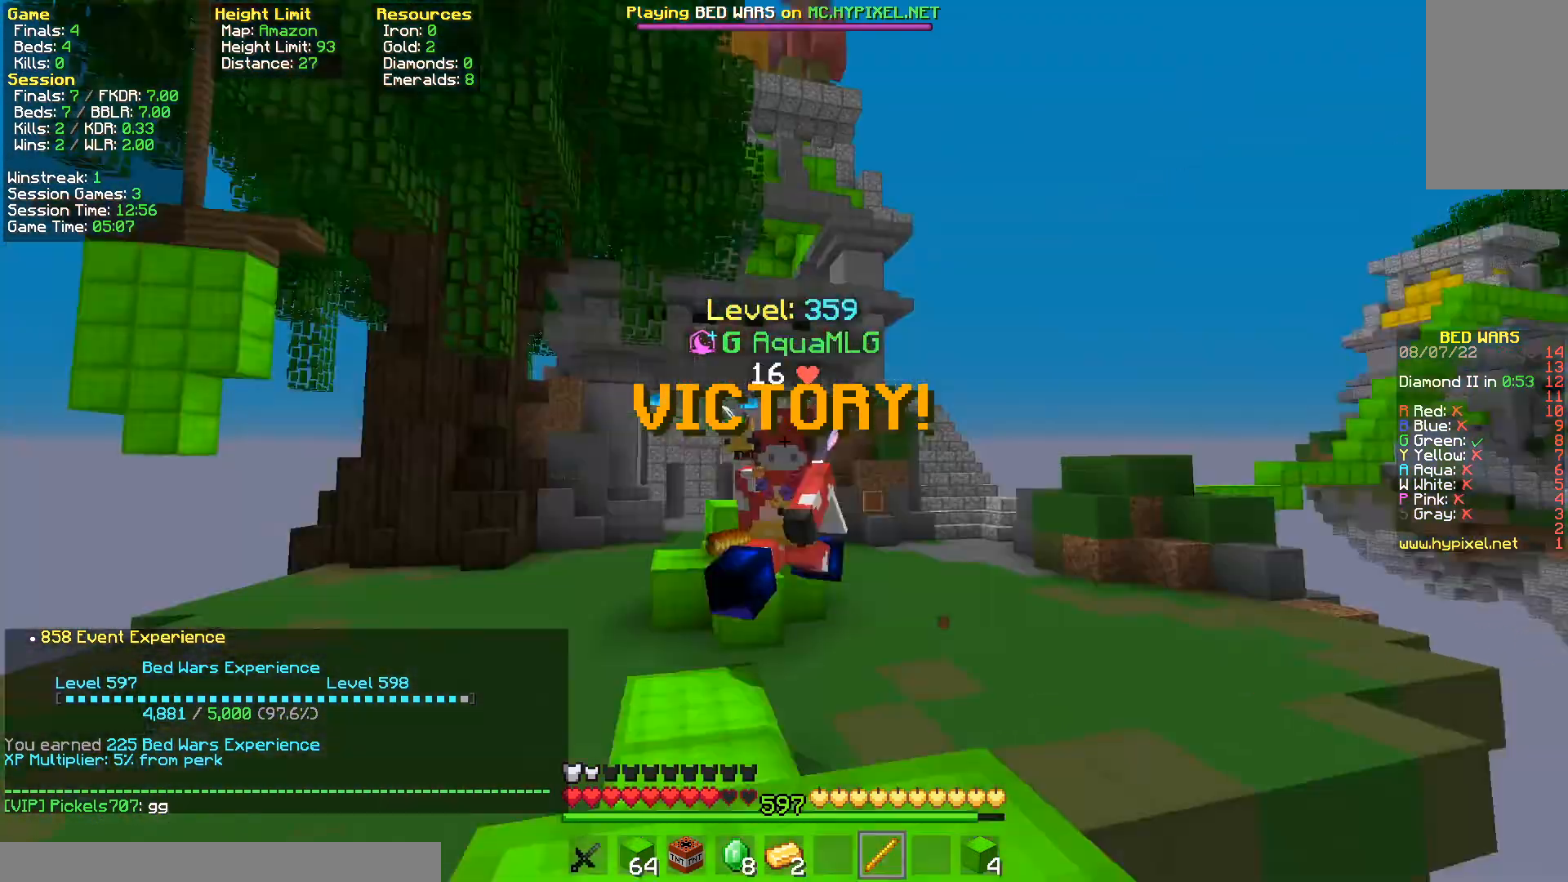
{"keys": ["space", "w"], "mouse": [], "events": []}
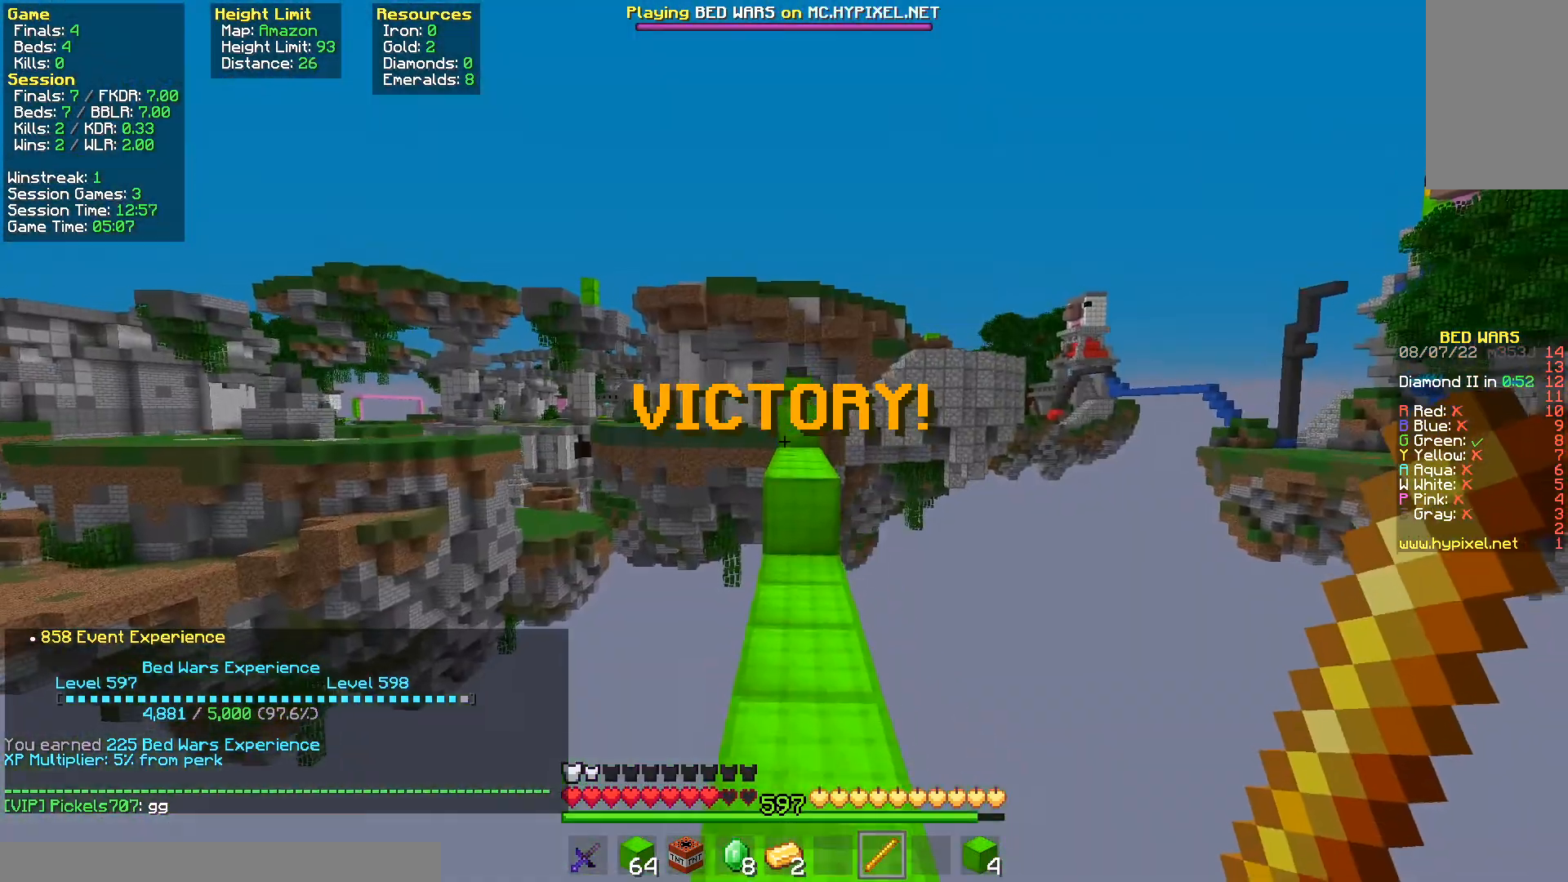
{"keys": ["w"], "mouse": [], "events": [[133, "space", "up"]]}
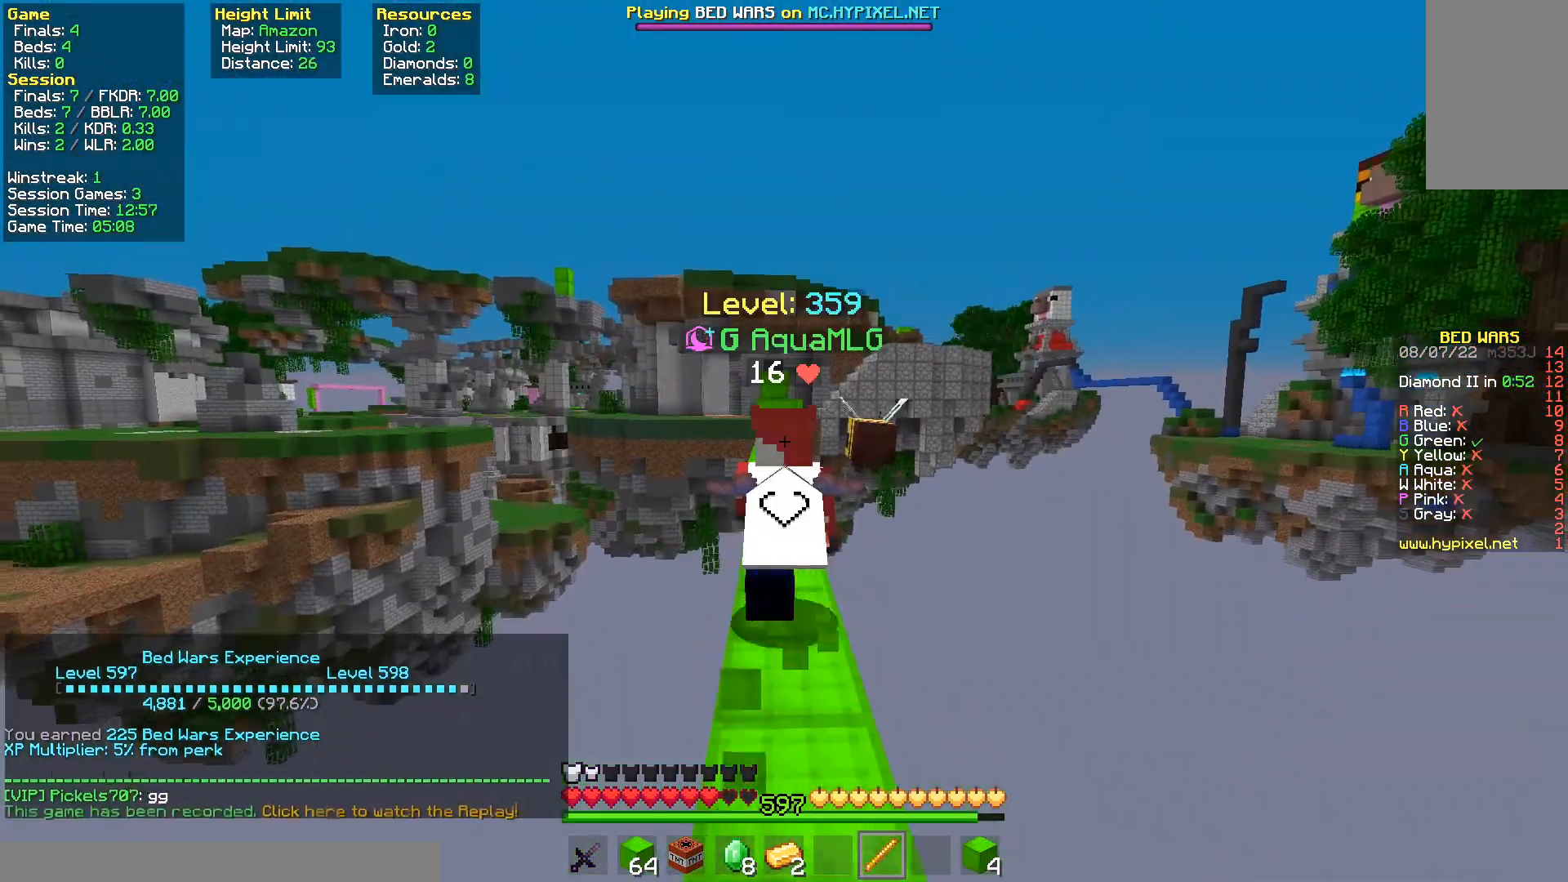
{"keys": ["w"], "mouse": [], "events": [[133, "space", "down"], [400, "space", "up"]]}
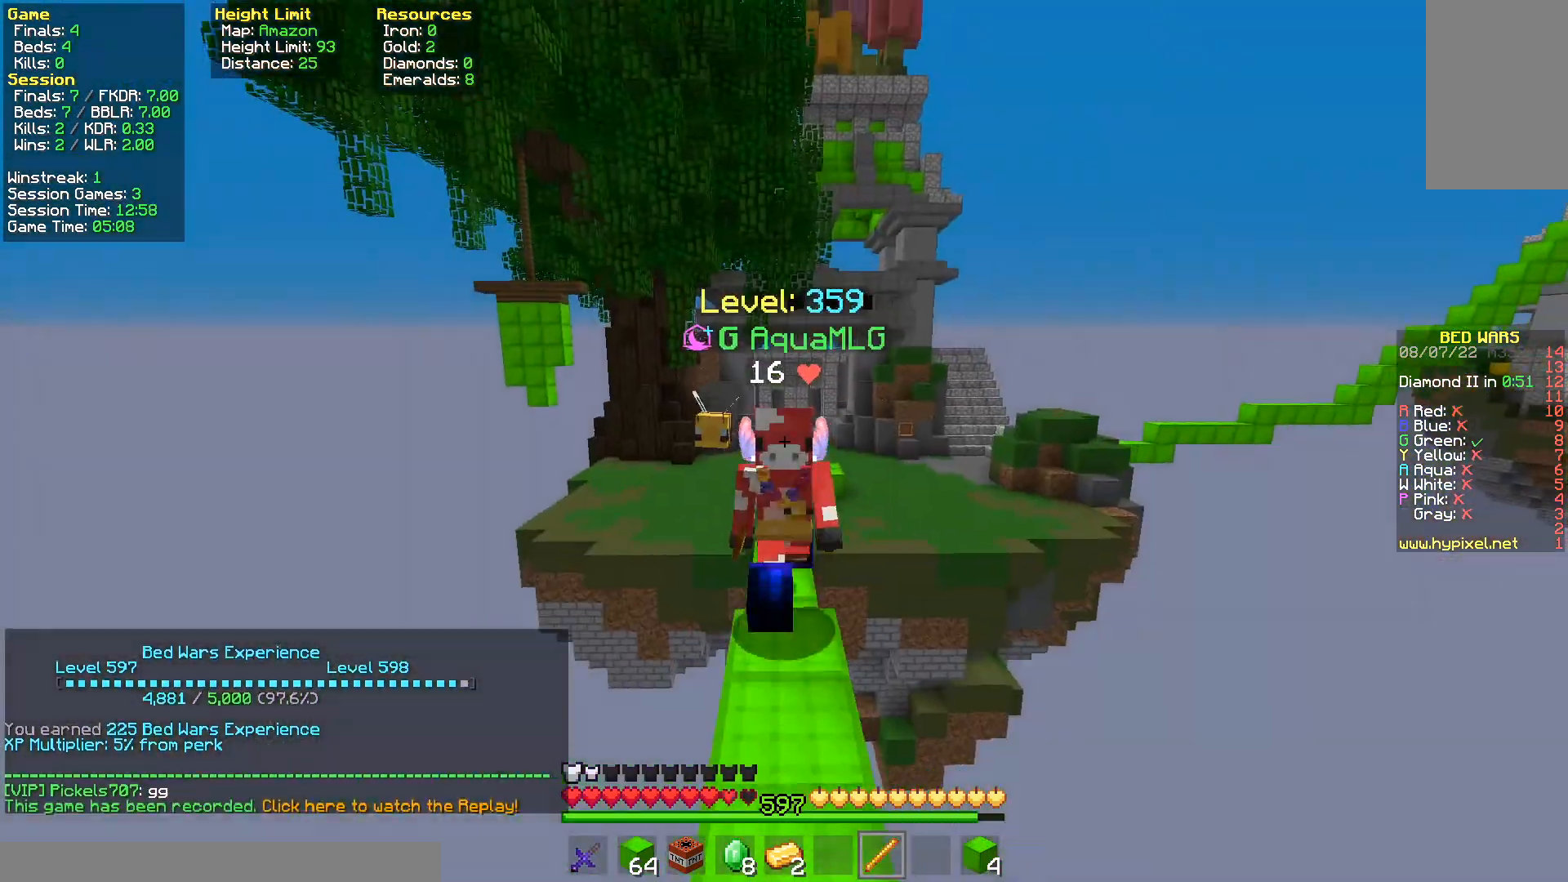
{"keys": [], "mouse": [], "events": [[33, "w", "up"]]}
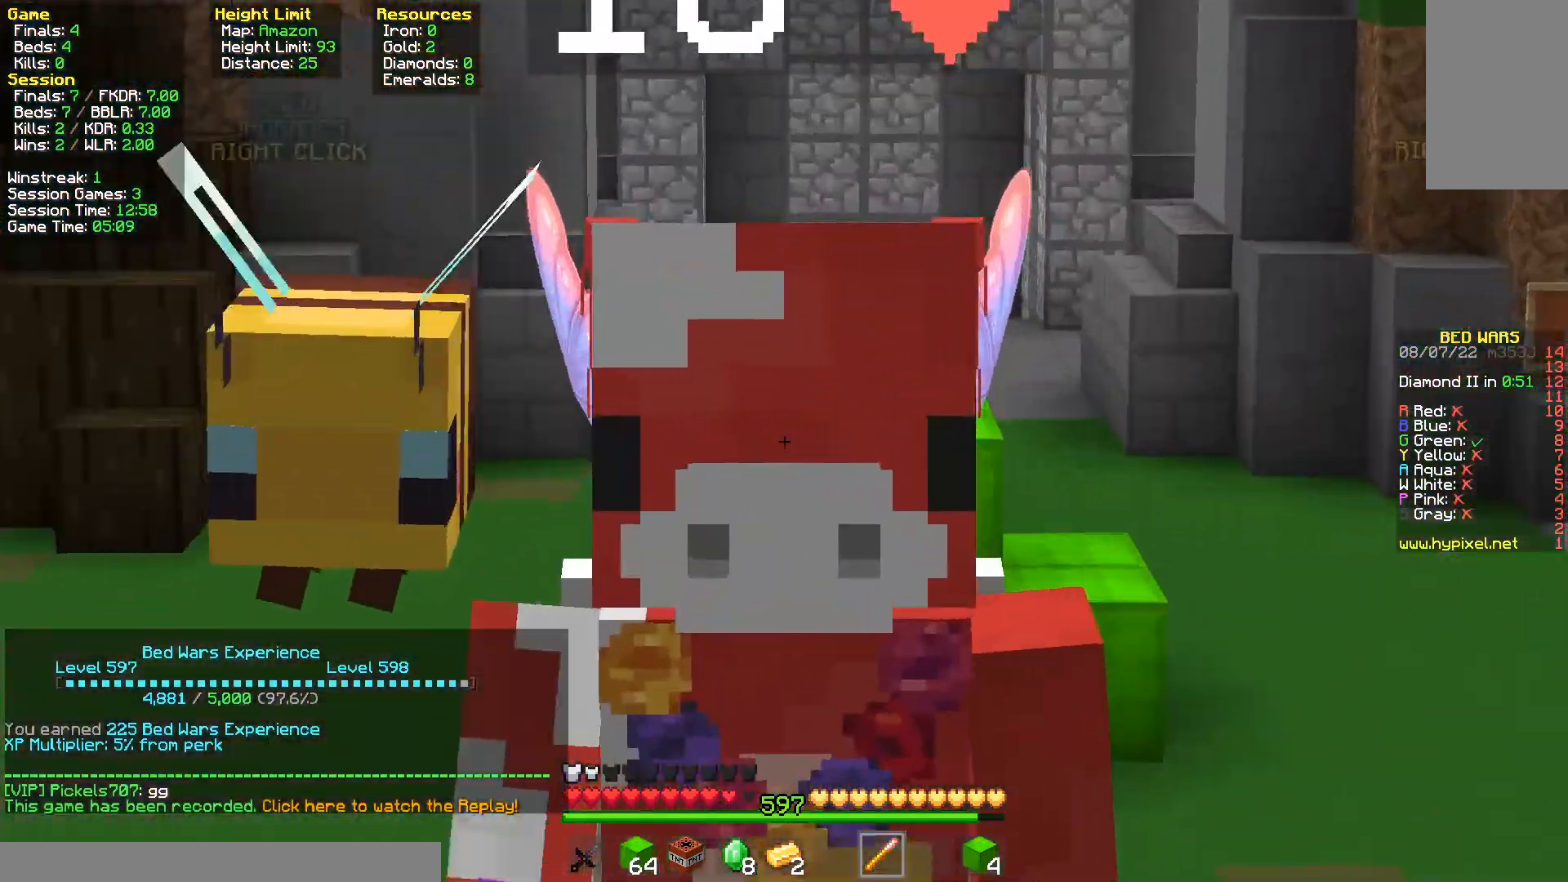
{"keys": [], "mouse": [], "events": []}
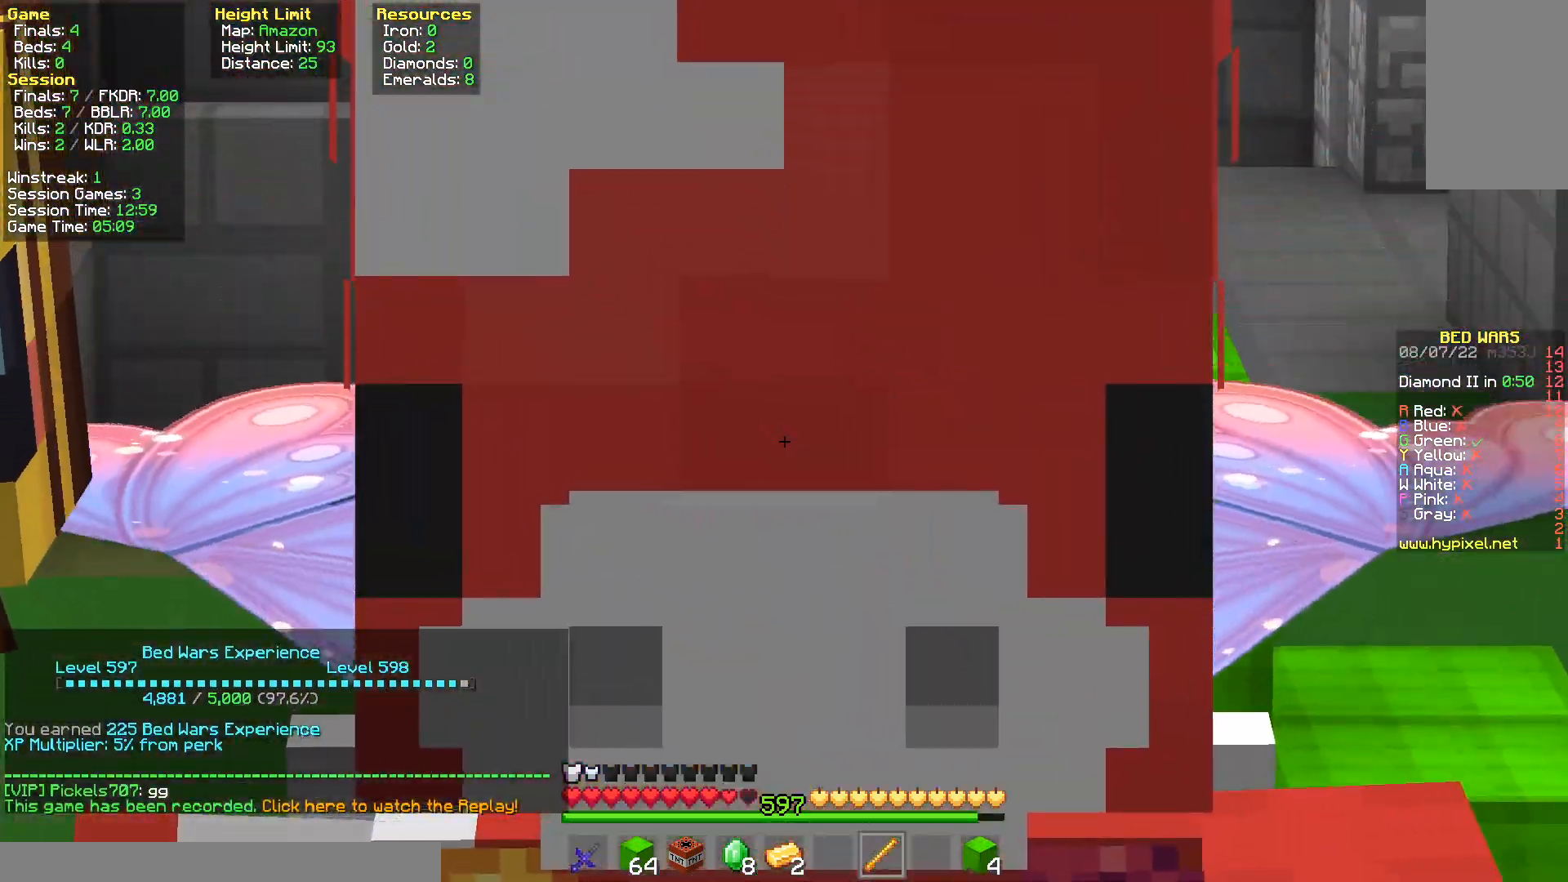
{"keys": ["space", "w"], "mouse": [], "events": [[200, "w", "down"], [367, "space", "down"]]}
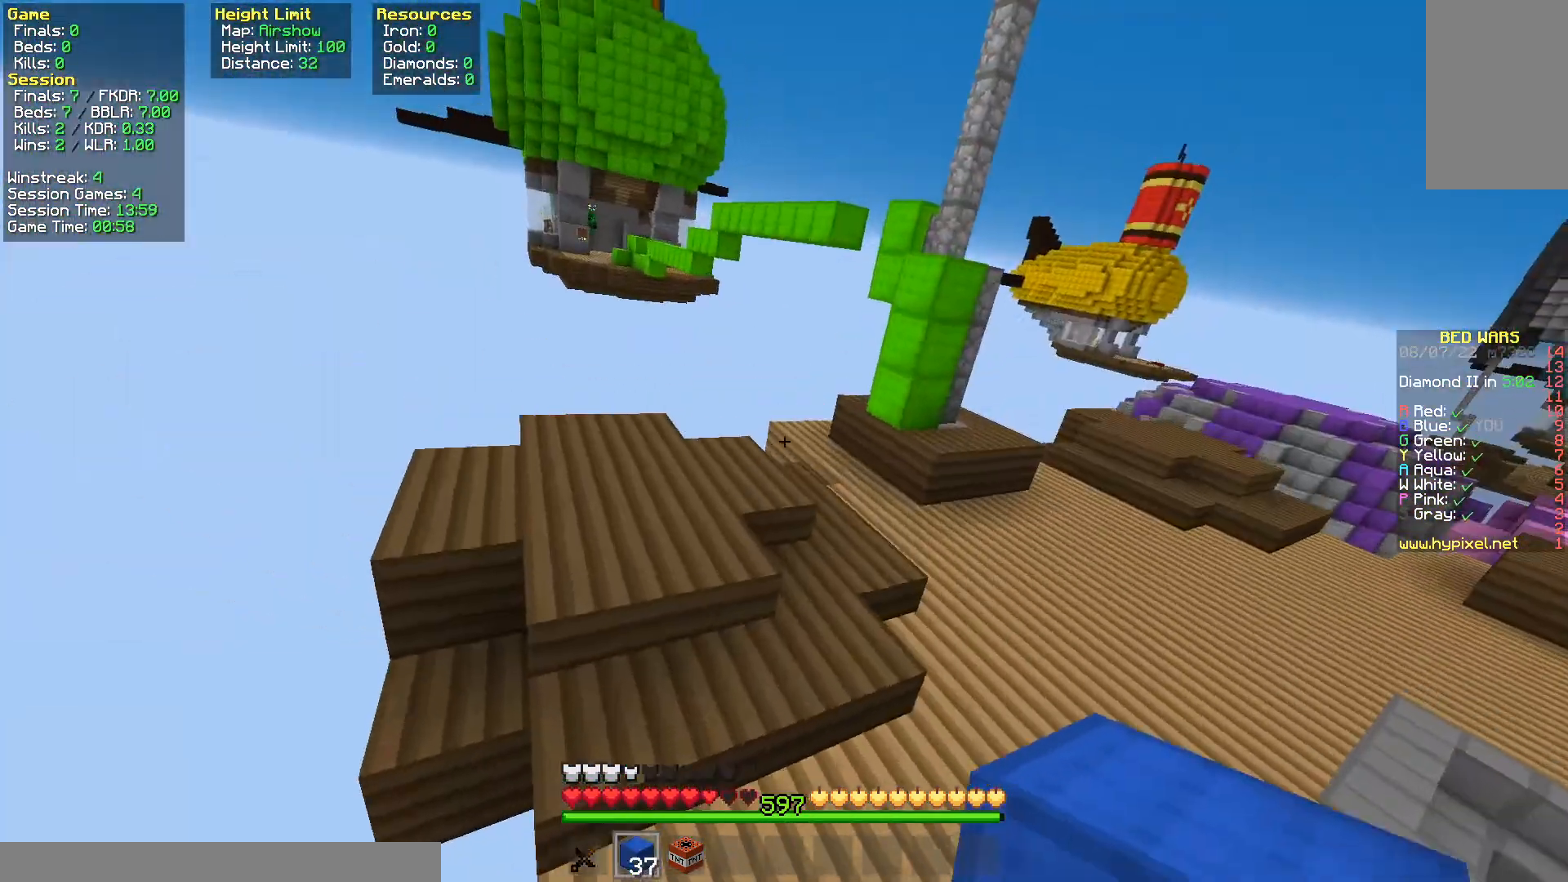
{"keys": ["space", "w"], "mouse": [], "events": []}
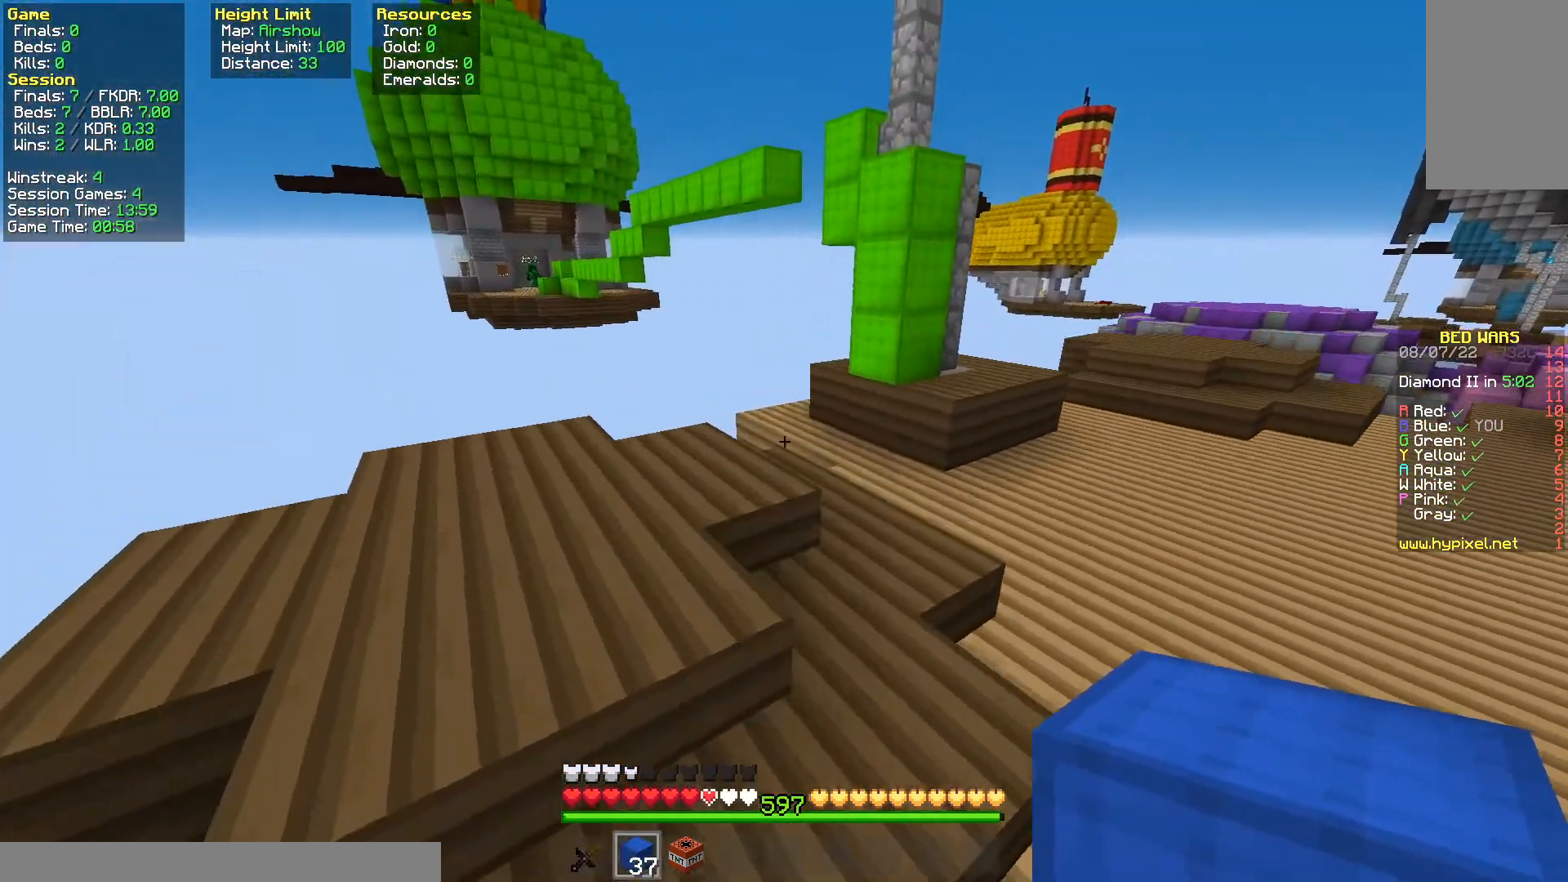
{"keys": ["a", "w"], "mouse": [], "events": [[50, "a", "down"], [133, "space", "up"]]}
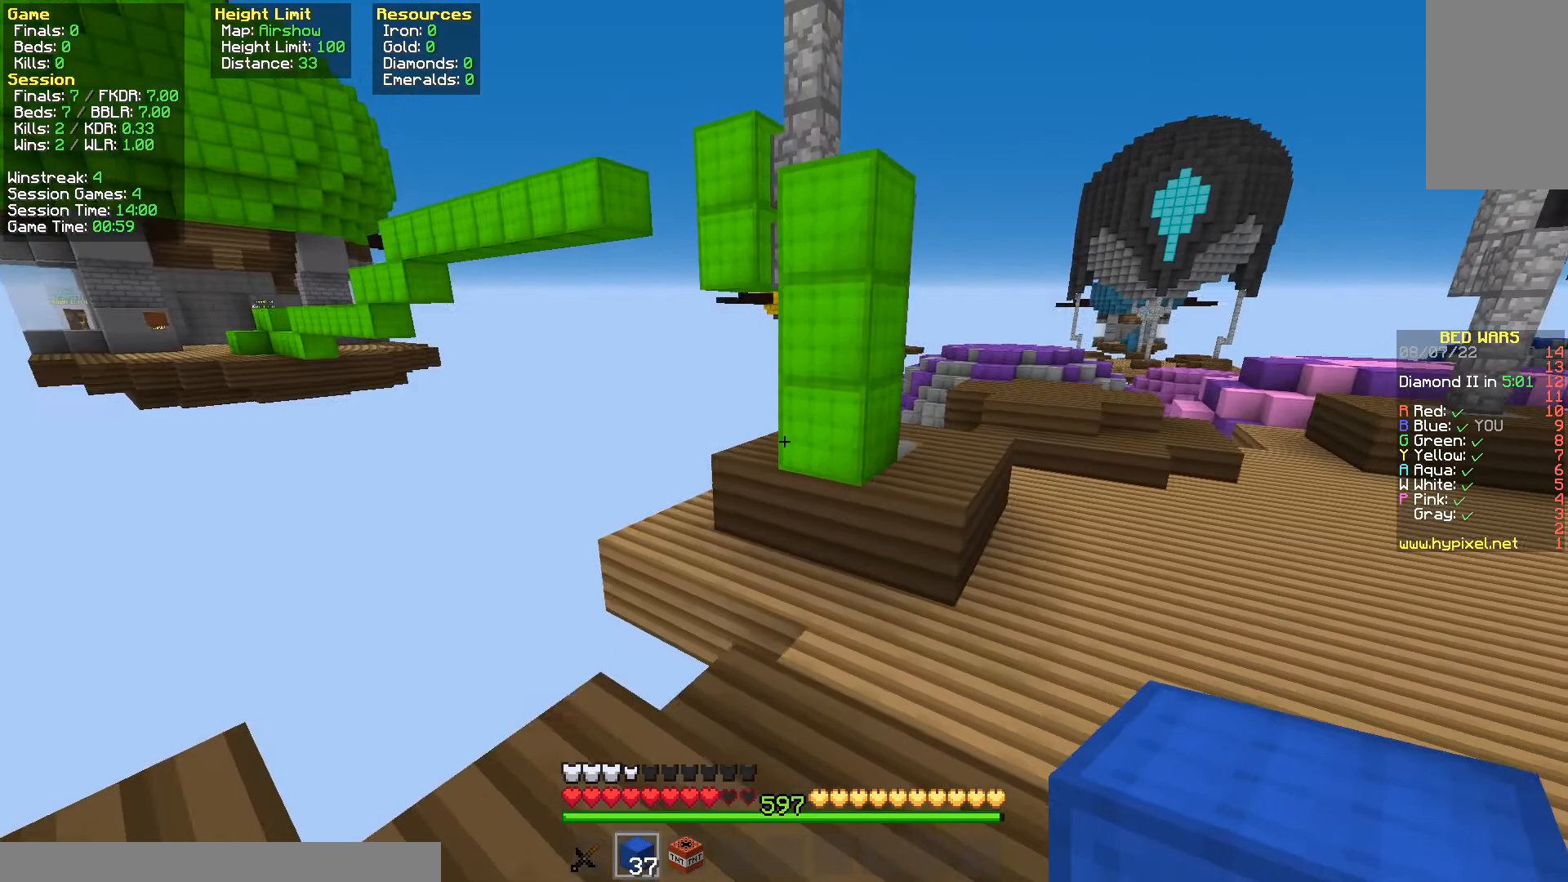
{"keys": [], "mouse": [], "events": [[17, "a", "up"], [83, "mouse_right", "down"], [183, "mouse_right", "up"], [183, "space", "down"], [450, "space", "up"], [500, "w", "up"]]}
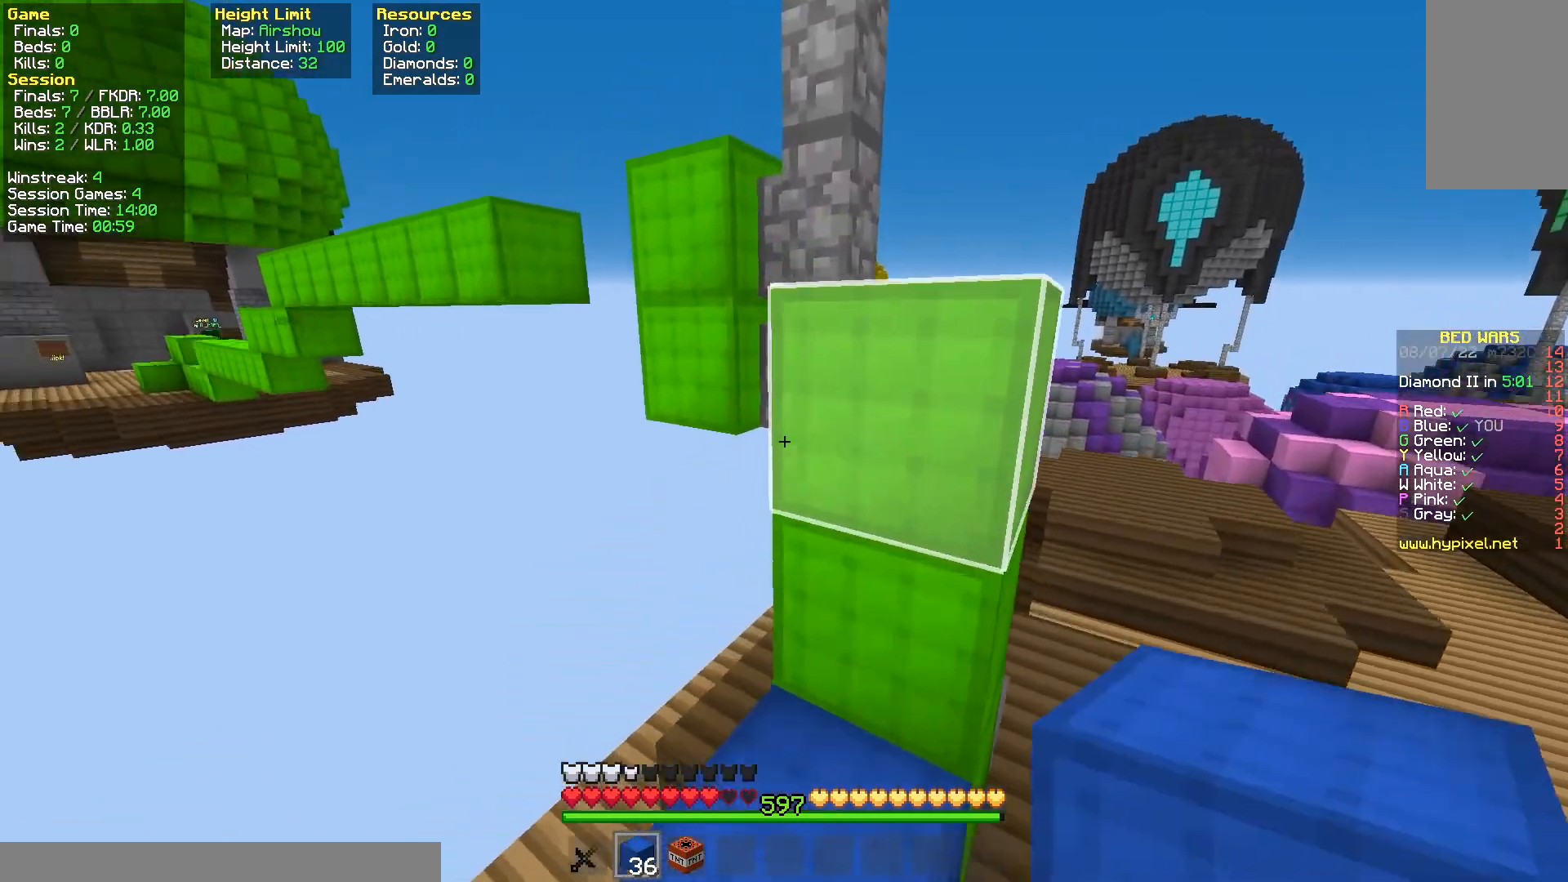
{"keys": ["space"], "mouse": ["right"], "events": [[50, "space", "down"], [383, "space", "up"], [417, "mouse_right", "down"], [500, "space", "down"]]}
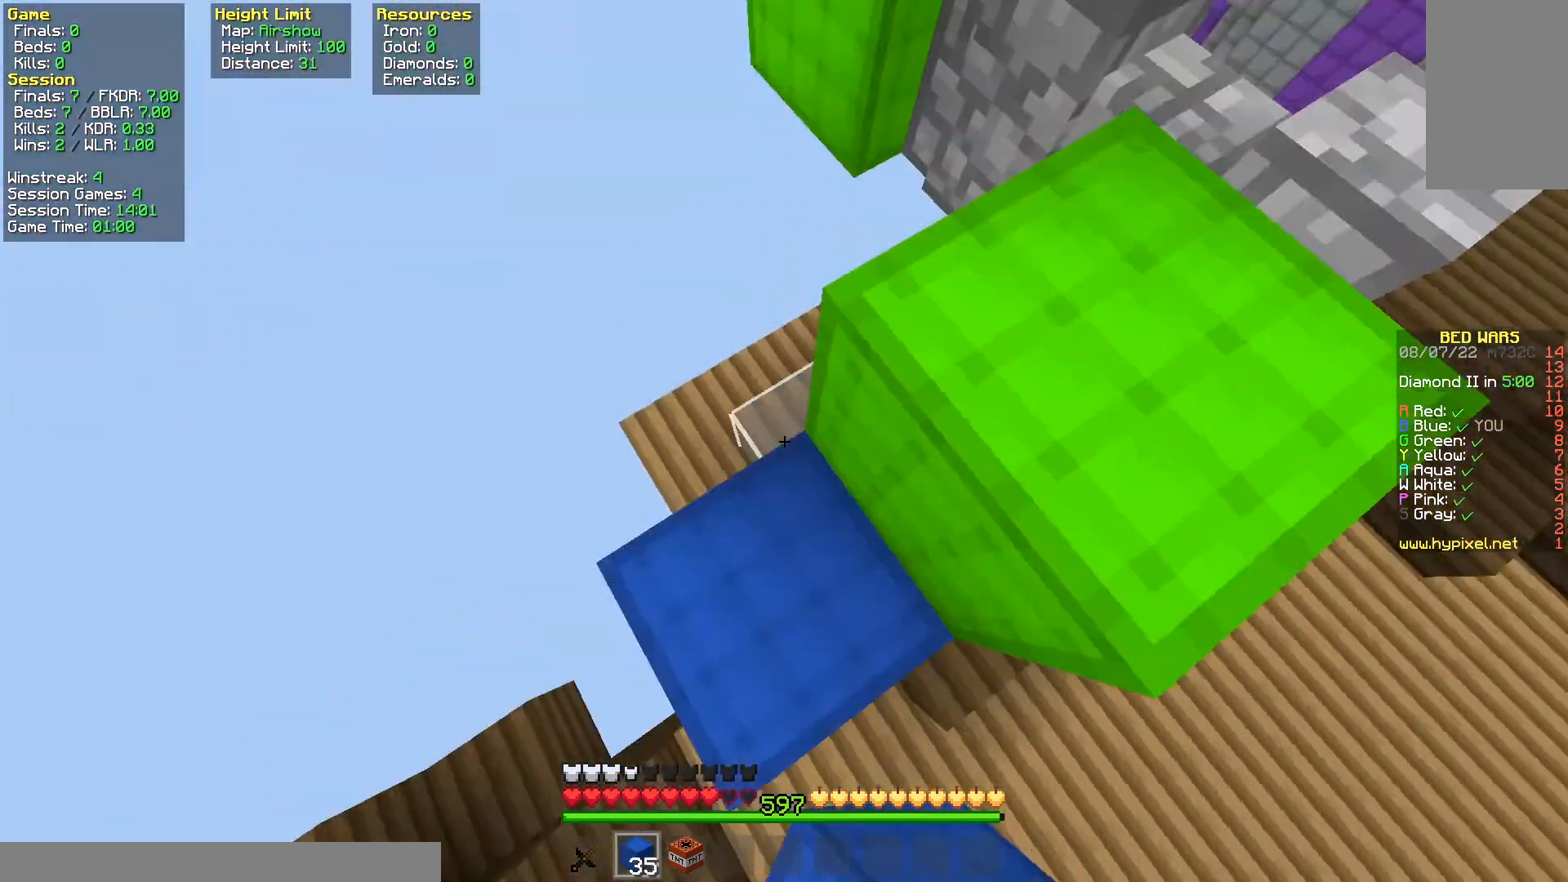
{"keys": ["w"], "mouse": [], "events": [[33, "mouse_right", "up"], [133, "d", "down"], [250, "space", "up"], [300, "d", "up"], [300, "w", "down"]]}
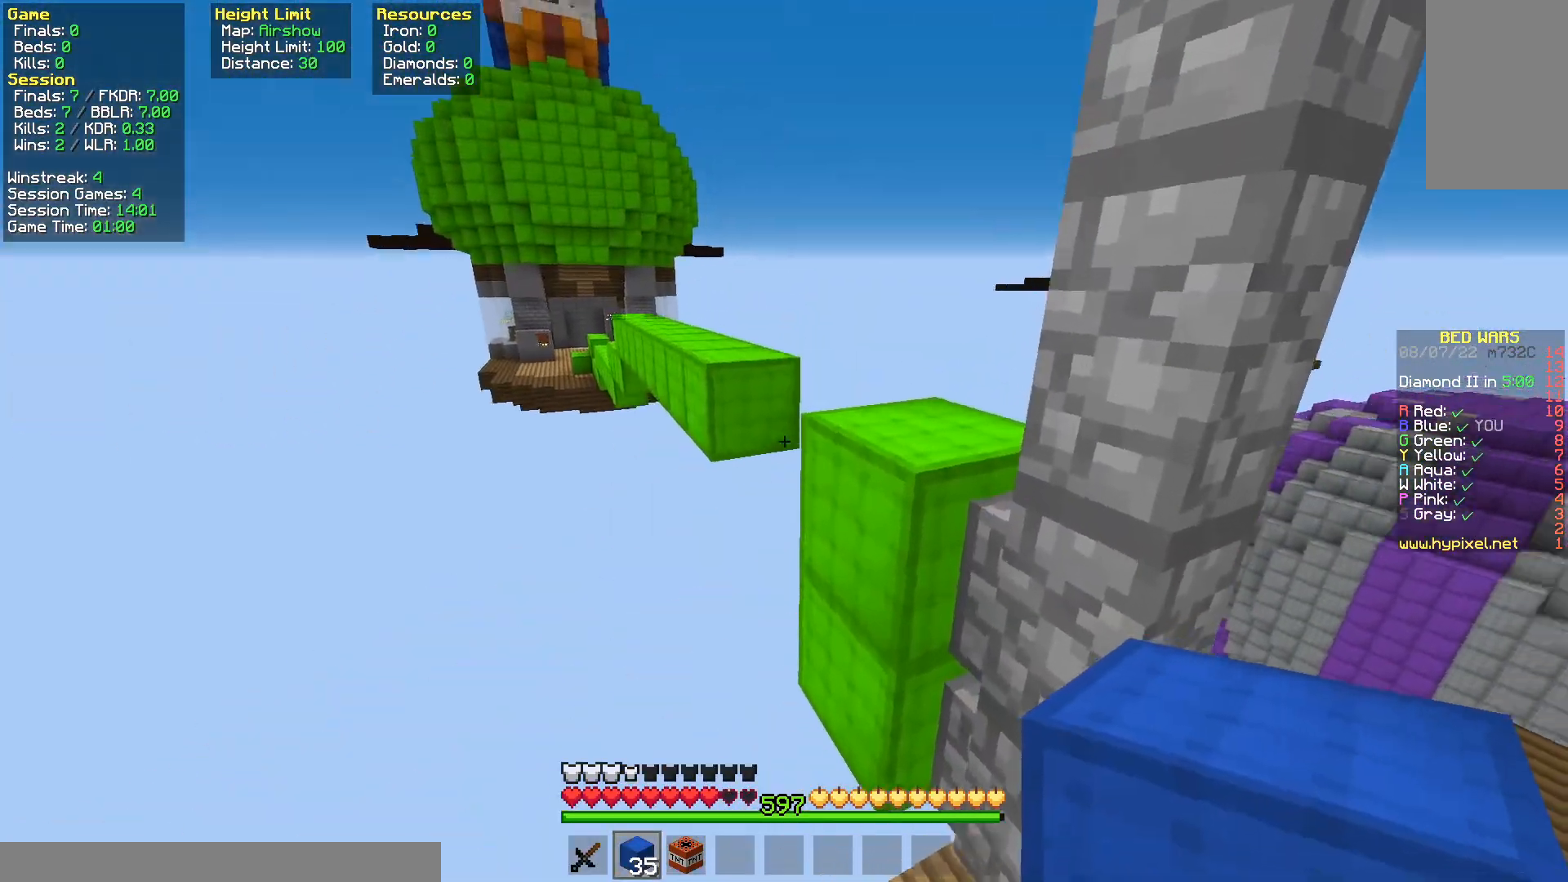
{"keys": ["space", "w"], "mouse": [], "events": [[83, "space", "down"], [200, "d", "down"], [250, "space", "up"], [367, "d", "up"], [433, "space", "down"]]}
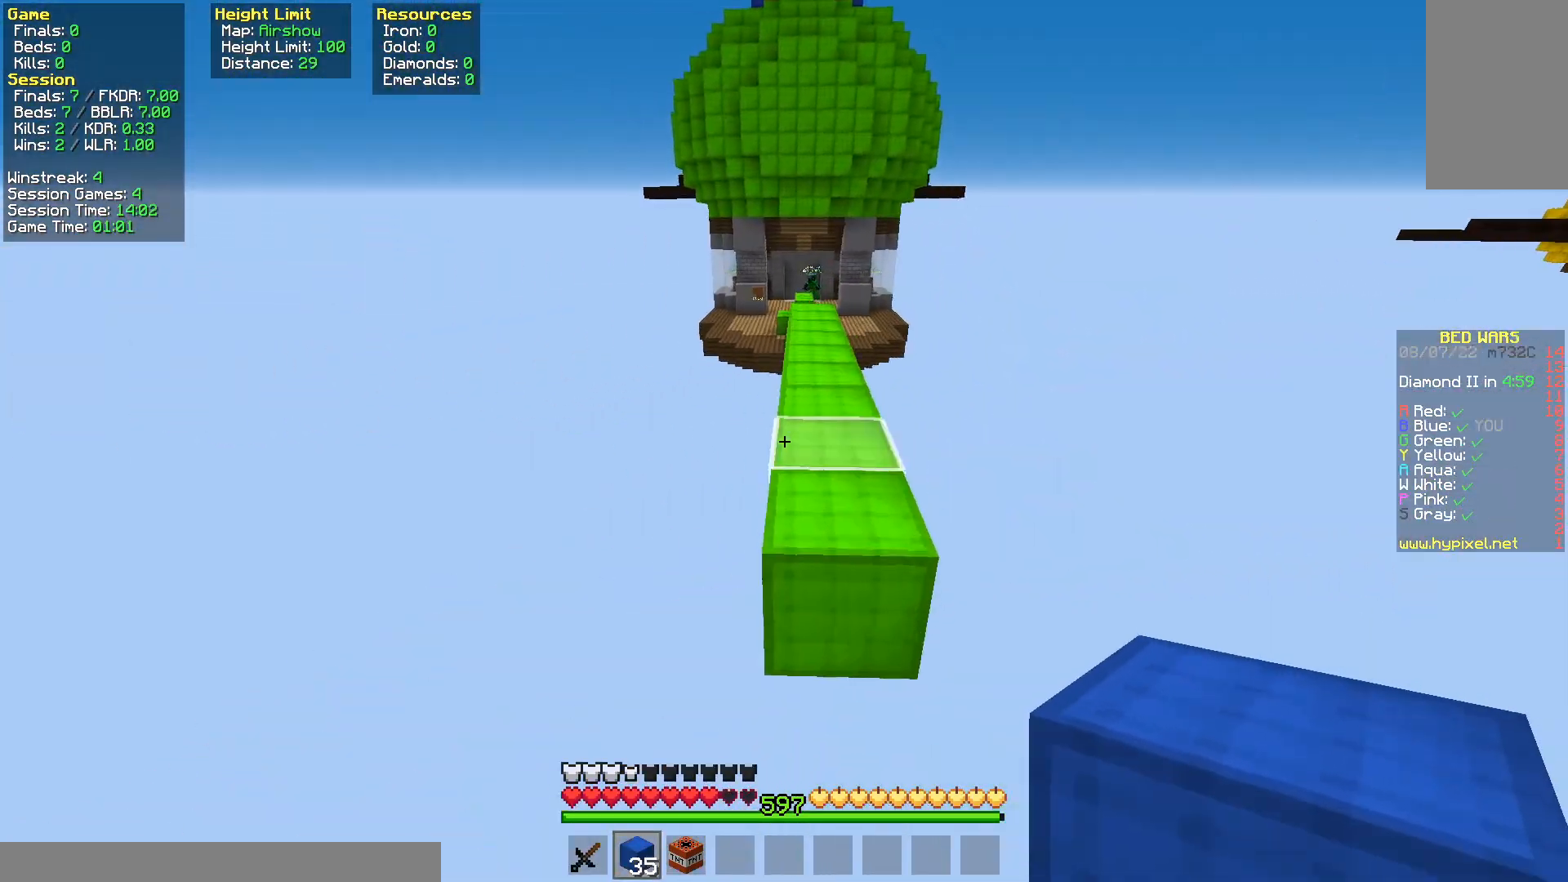
{"keys": ["space", "w"], "mouse": [], "events": []}
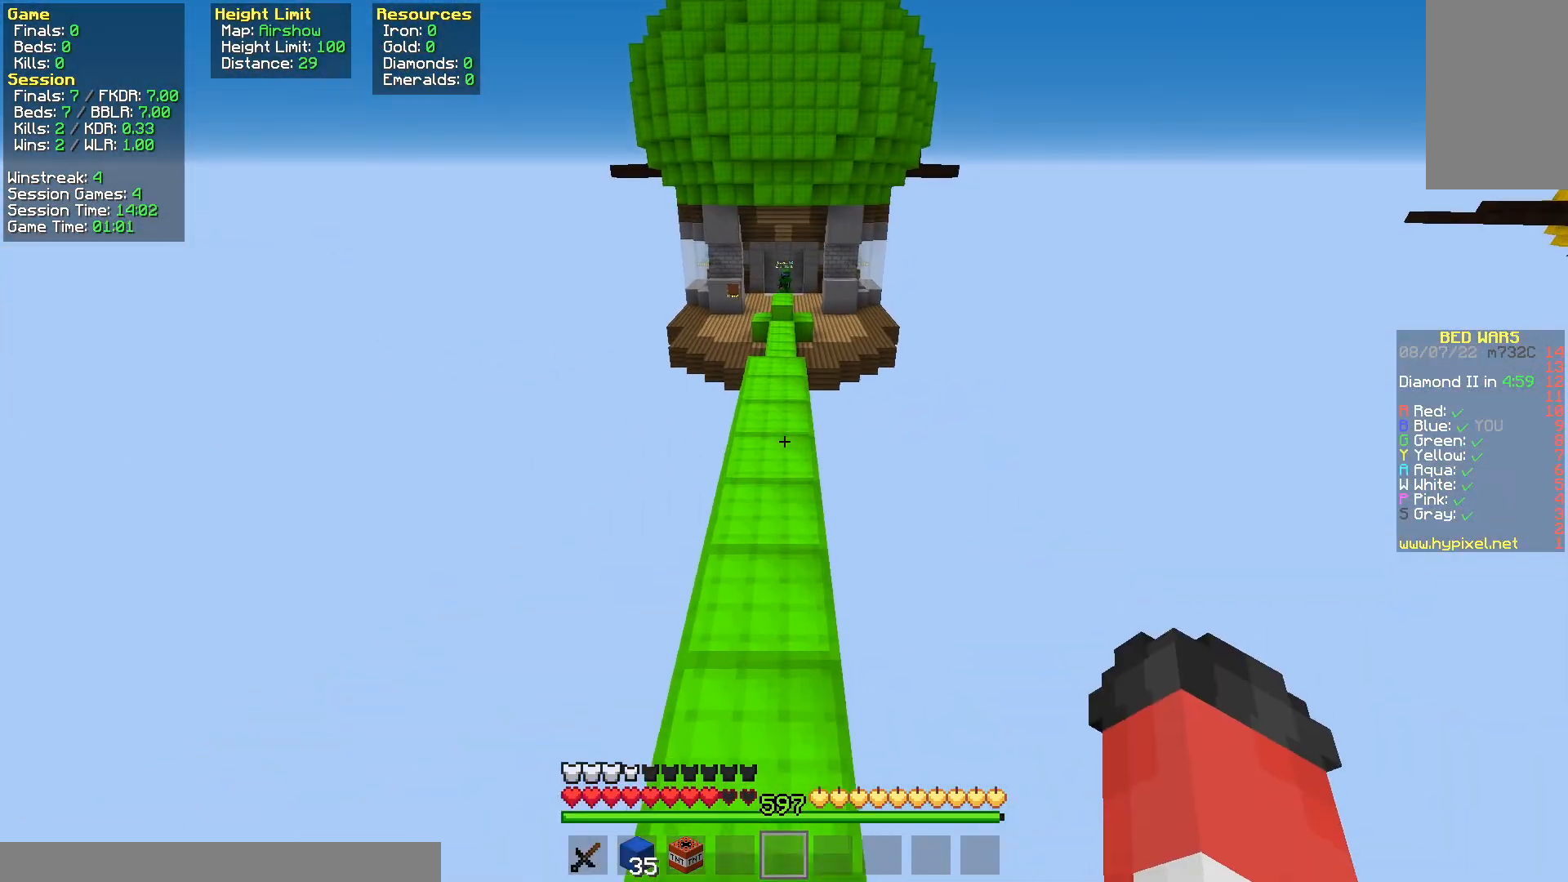
{"keys": ["space", "w"], "mouse": ["left"], "events": [[200, "mouse_left", "down"], [283, "mouse_left", "up"], [367, "mouse_left", "down"], [433, "mouse_left", "up"], [500, "mouse_left", "down"]]}
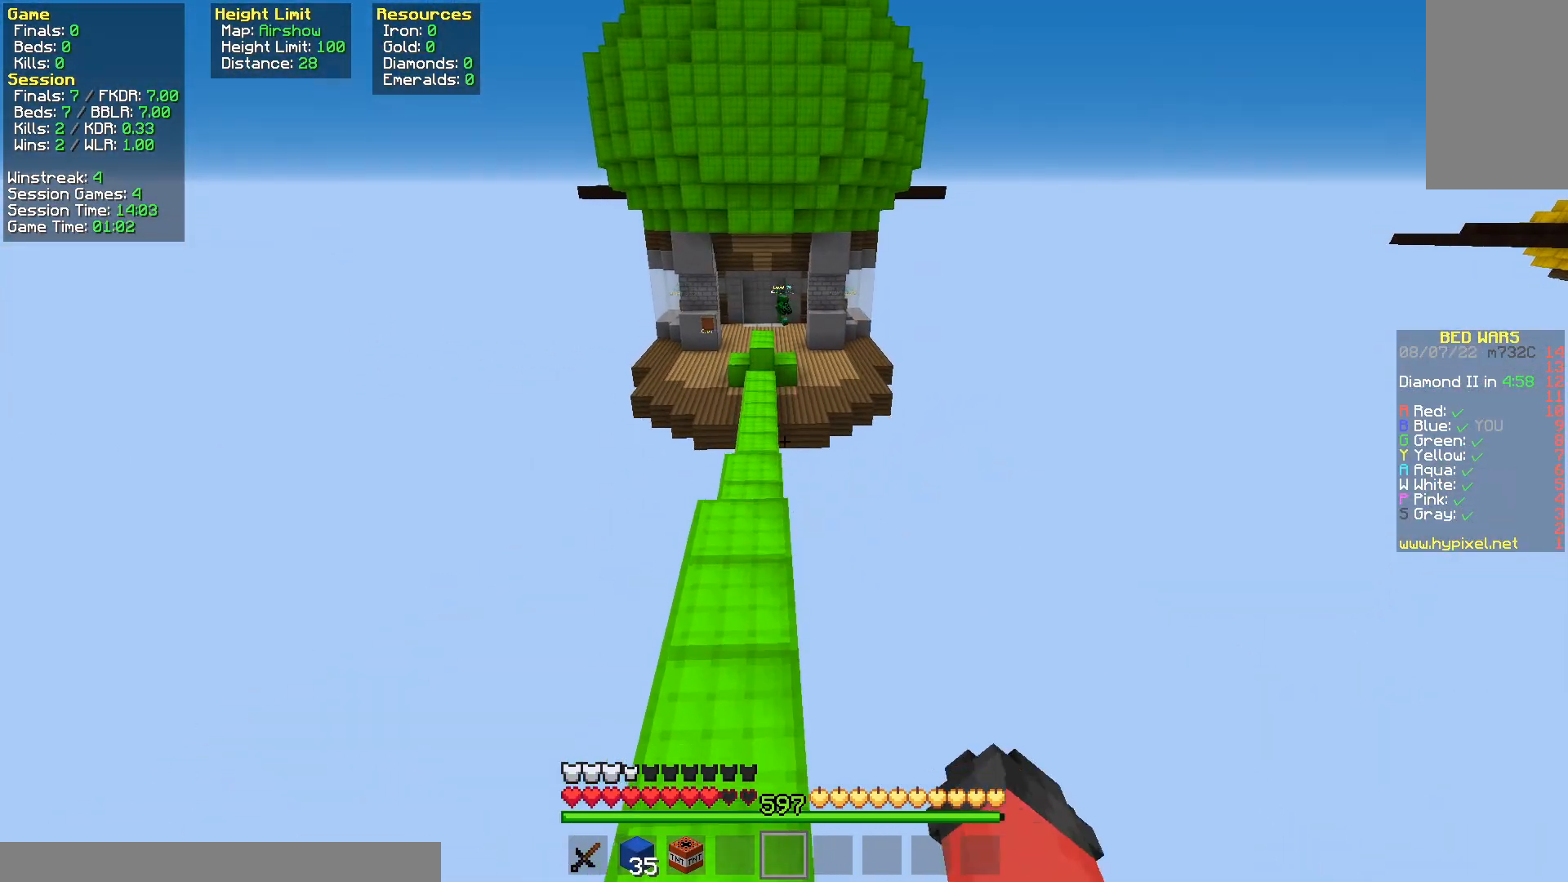
{"keys": ["space", "w"], "mouse": [], "events": [[67, "mouse_left", "up"], [233, "mouse_left", "down"], [317, "mouse_left", "up"]]}
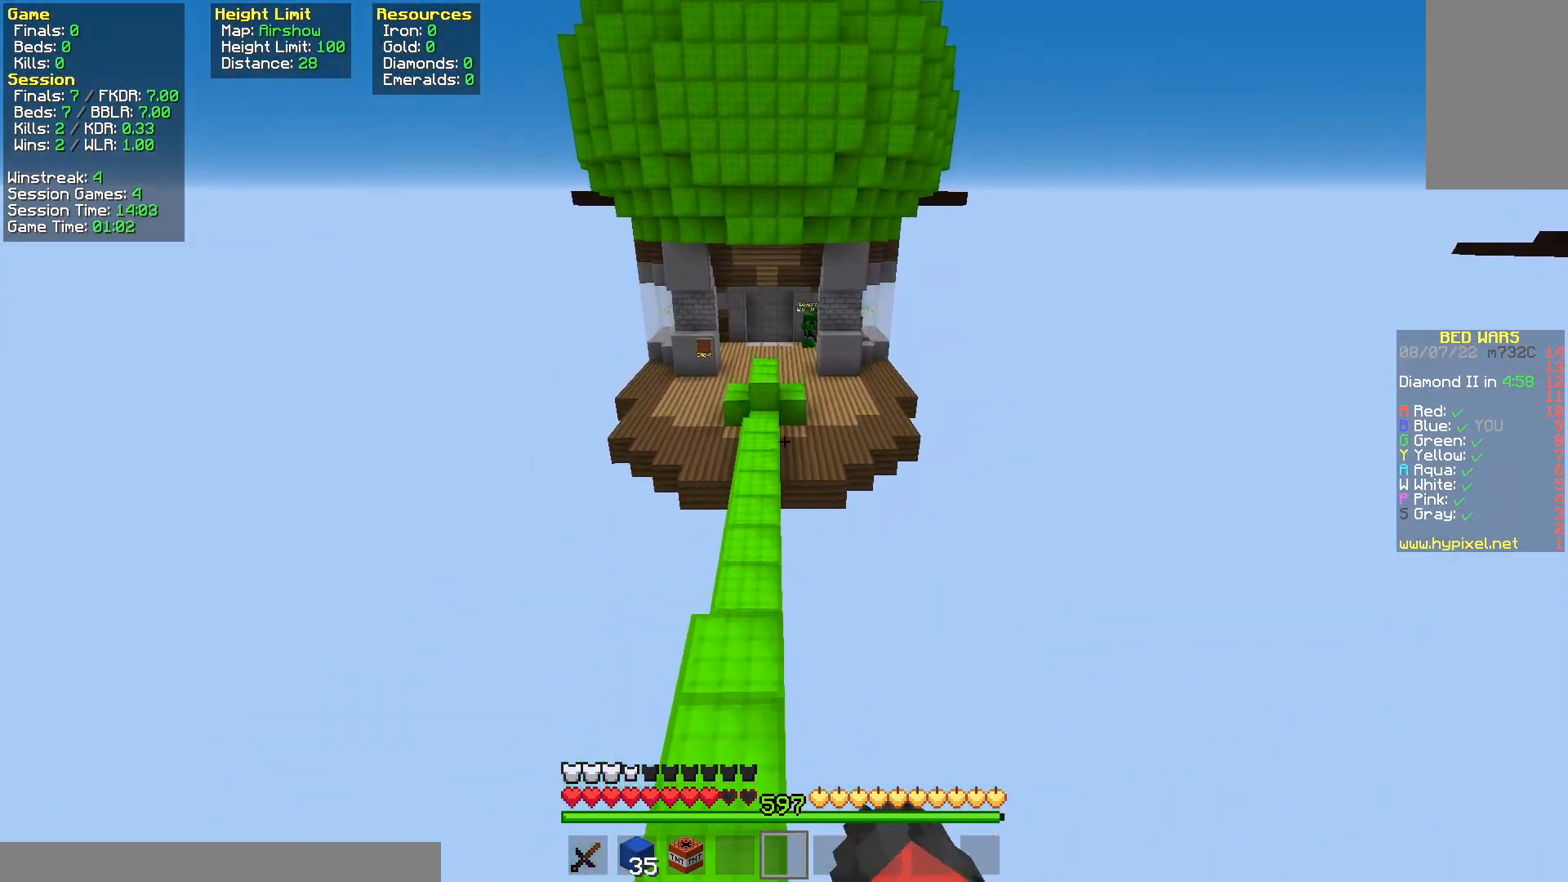
{"keys": ["space", "w"], "mouse": [], "events": [[17, "a", "down"], [33, "mouse_left", "down"], [67, "mouse_left", "up"], [150, "mouse_left", "down"], [167, "a", "up"], [217, "mouse_left", "up"], [417, "mouse_left", "down"], [500, "mouse_left", "up"]]}
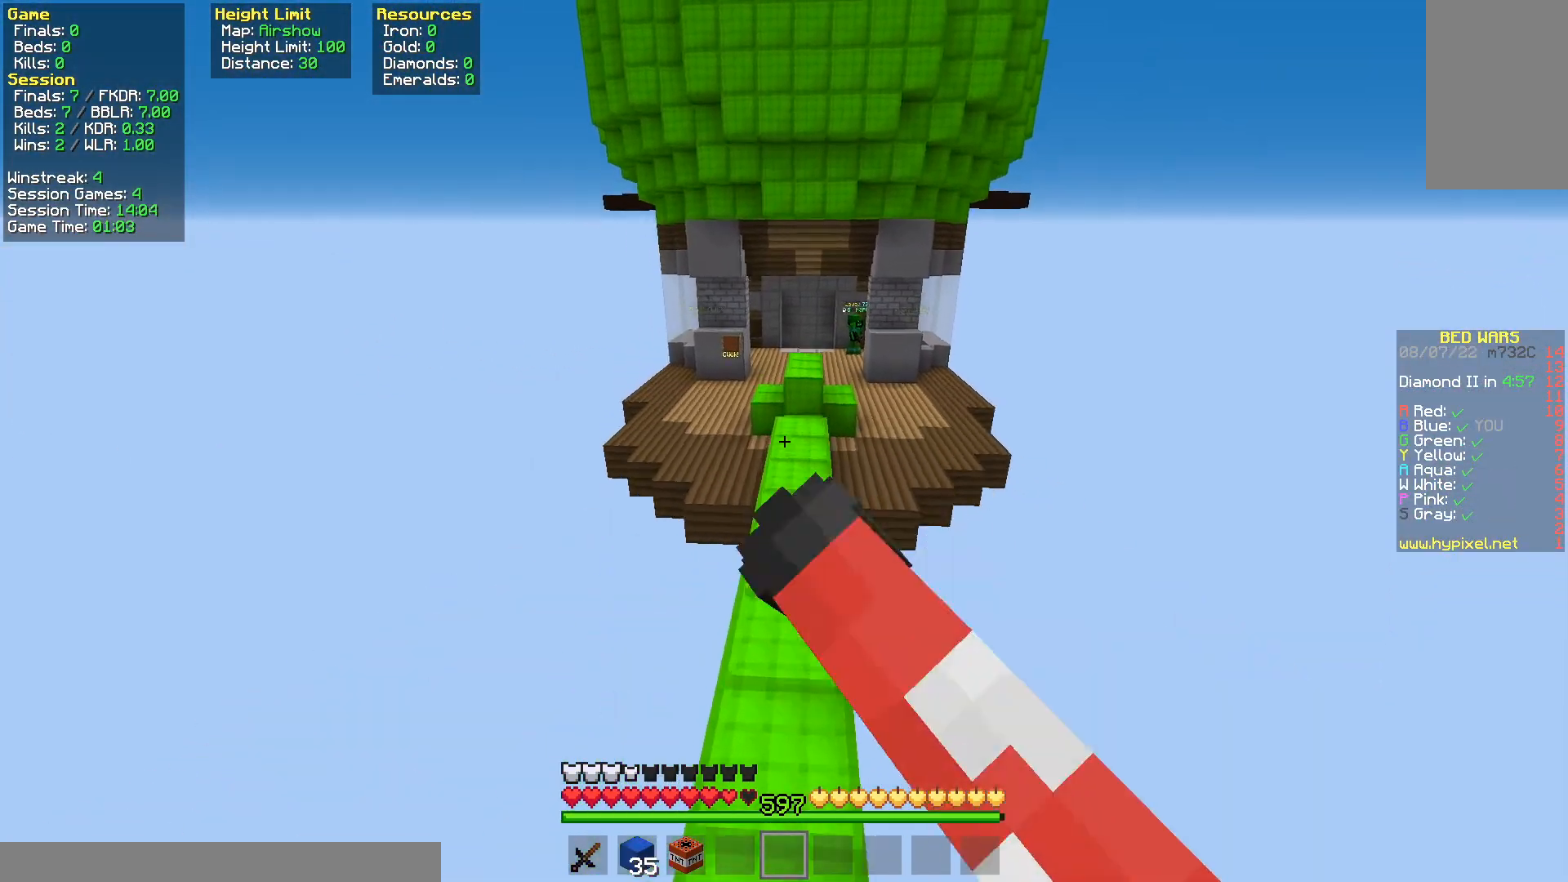
{"keys": ["space", "w"], "mouse": [], "events": [[83, "mouse_left", "down"], [167, "mouse_left", "up"], [250, "mouse_left", "down"], [317, "mouse_left", "up"]]}
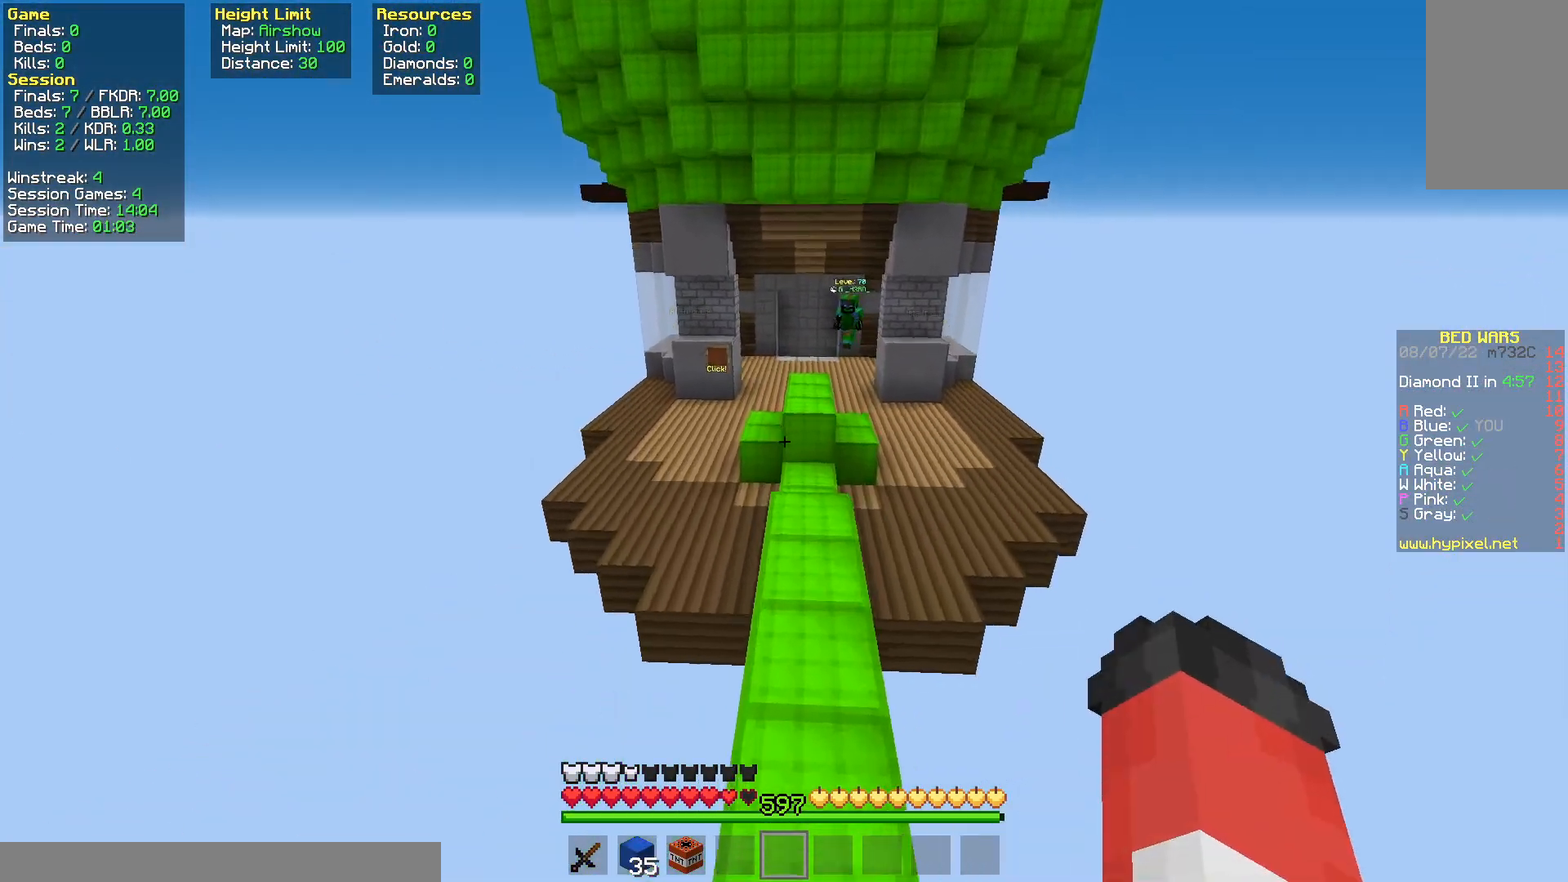
{"keys": ["w"], "mouse": [], "events": [[50, "space", "up"]]}
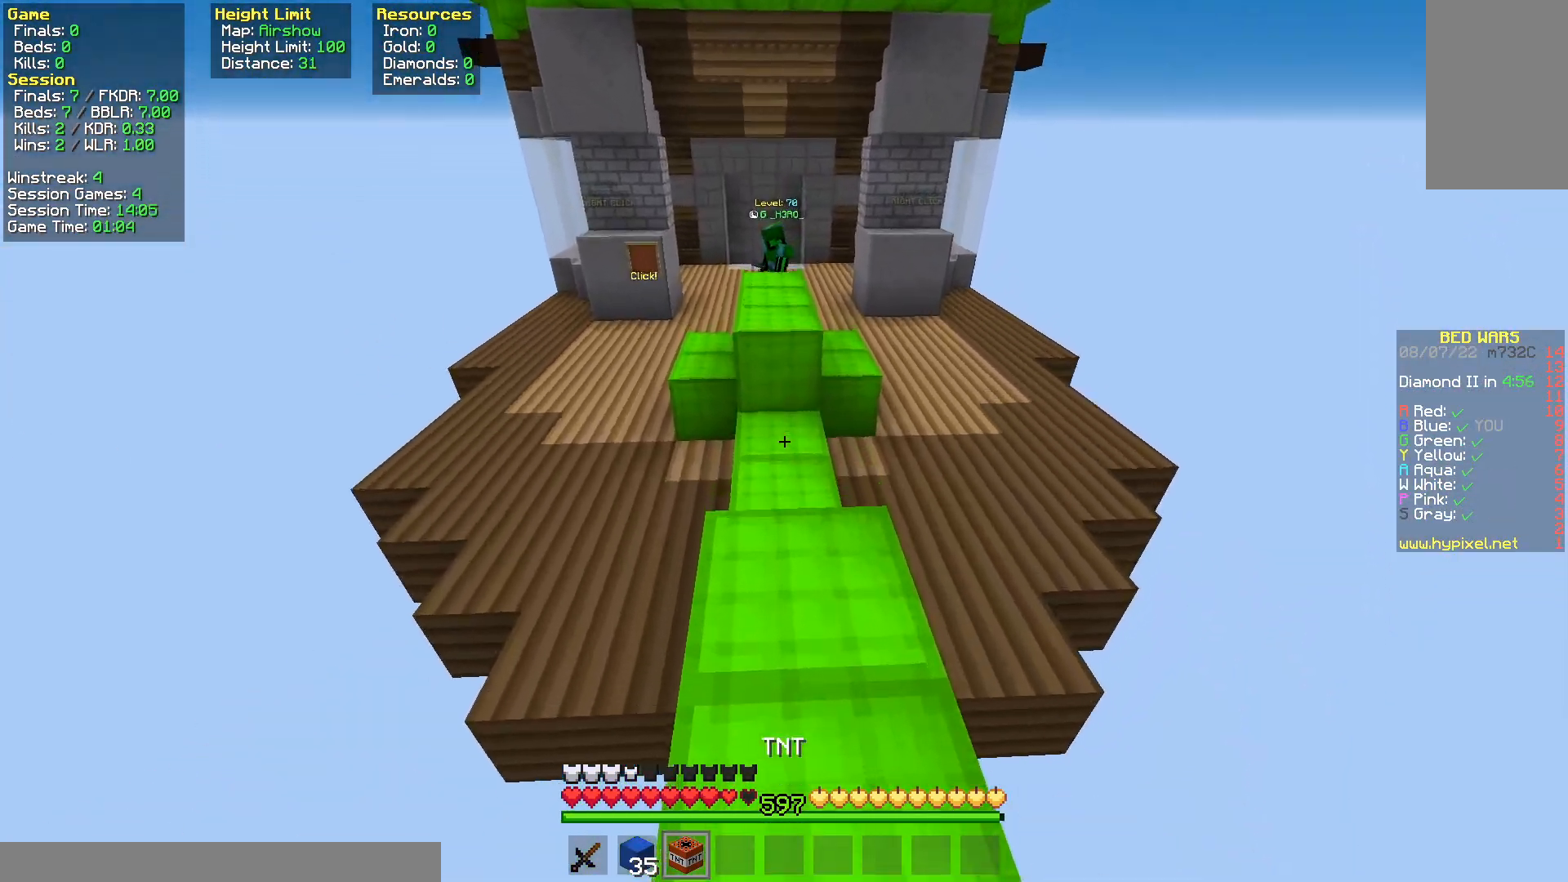
{"keys": ["s"], "mouse": [], "events": [[367, "w", "up"], [383, "mouse_right", "down"], [450, "s", "down"], [500, "mouse_right", "up"]]}
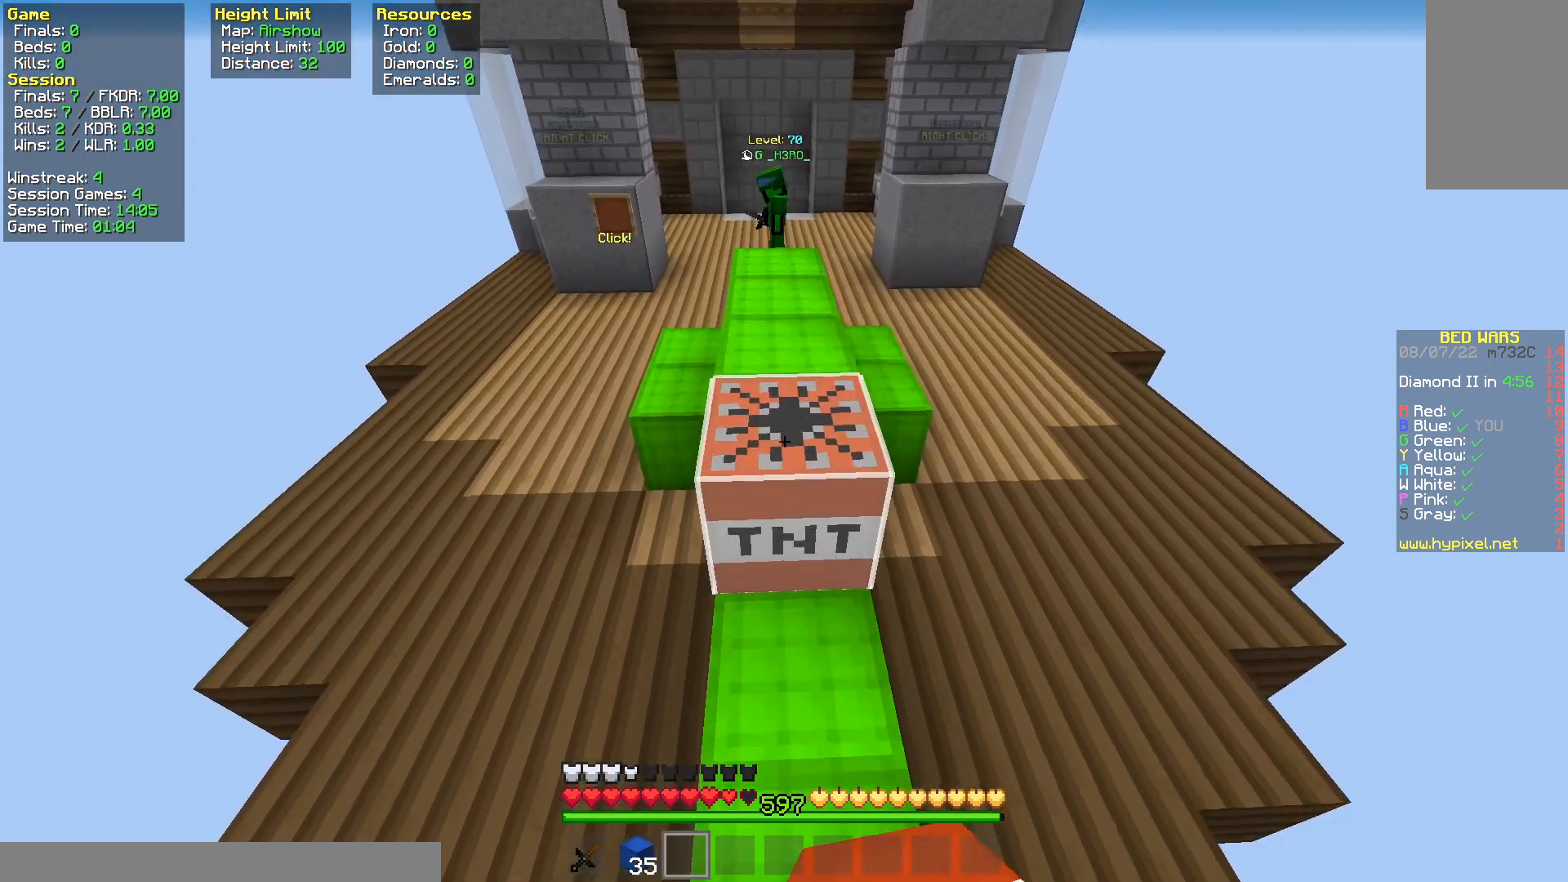
{"keys": ["s"], "mouse": [], "events": [[200, "space", "down"], [417, "space", "up"]]}
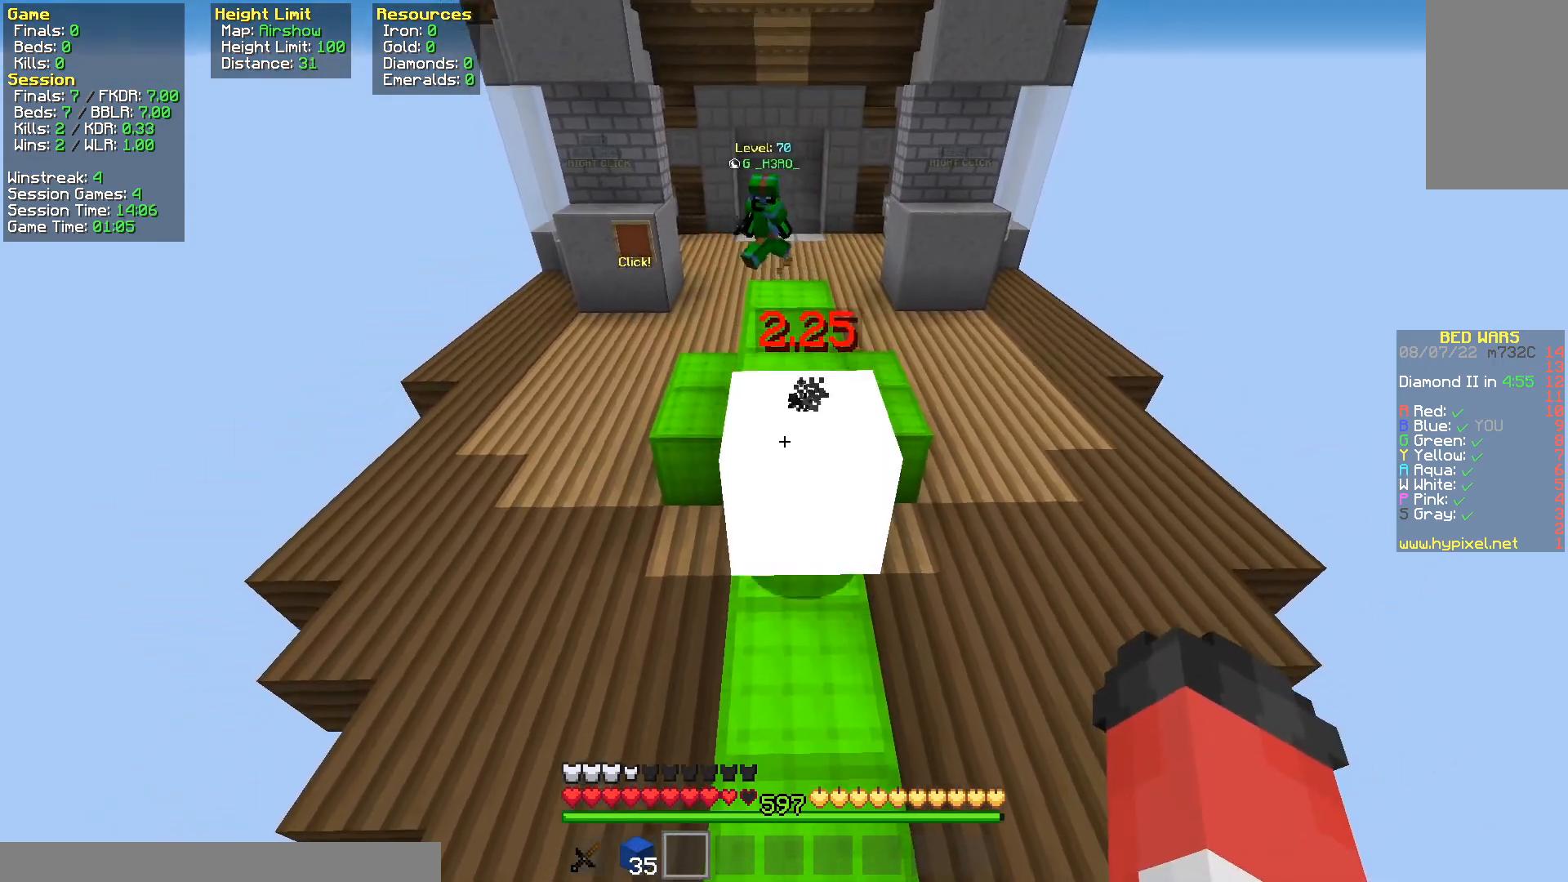
{"keys": ["s"], "mouse": [], "events": []}
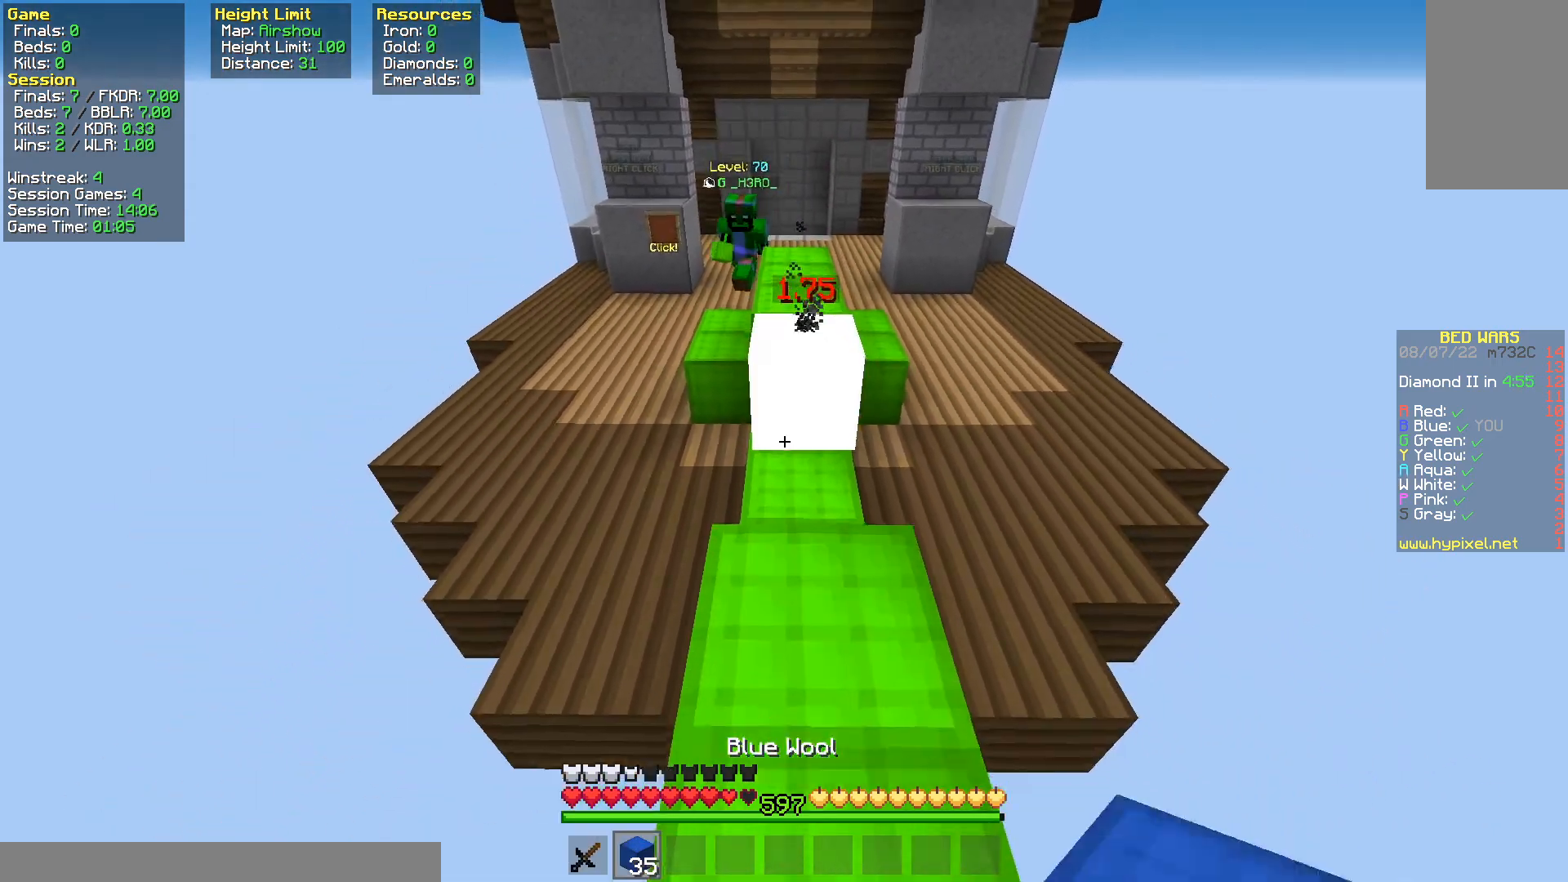
{"keys": ["s"], "mouse": ["right"], "events": [[167, "mouse_right", "down"], [167, "space", "down"], [267, "mouse_right", "up"], [317, "space", "up"], [333, "mouse_right", "down"]]}
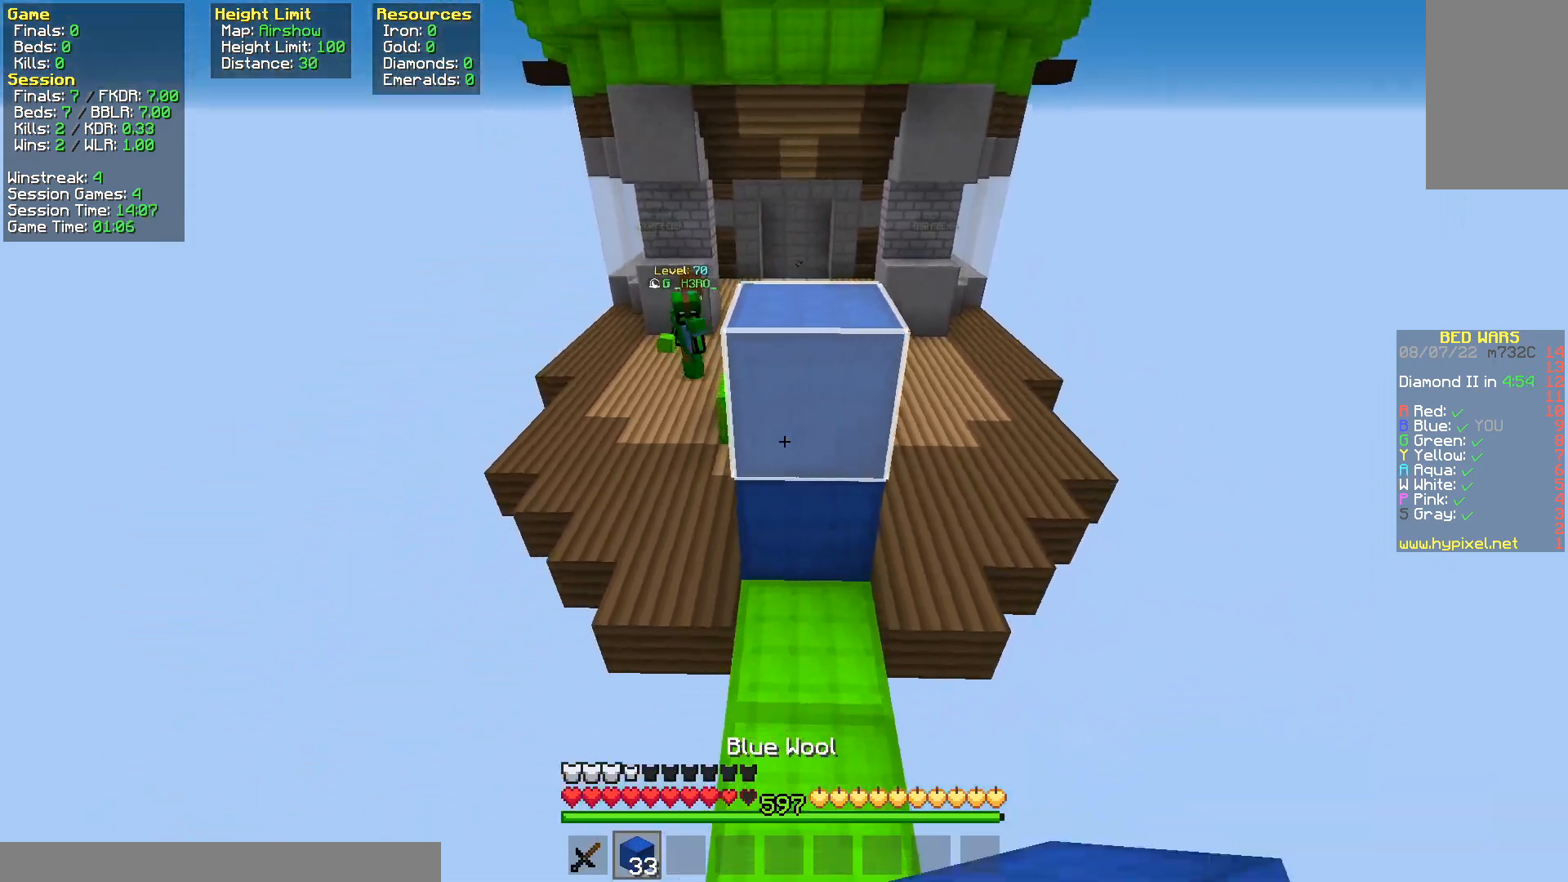
{"keys": ["s"], "mouse": [], "events": [[67, "mouse_right", "up"], [183, "mouse_right", "down"], [267, "mouse_right", "up"], [383, "mouse_right", "down"], [483, "mouse_right", "up"]]}